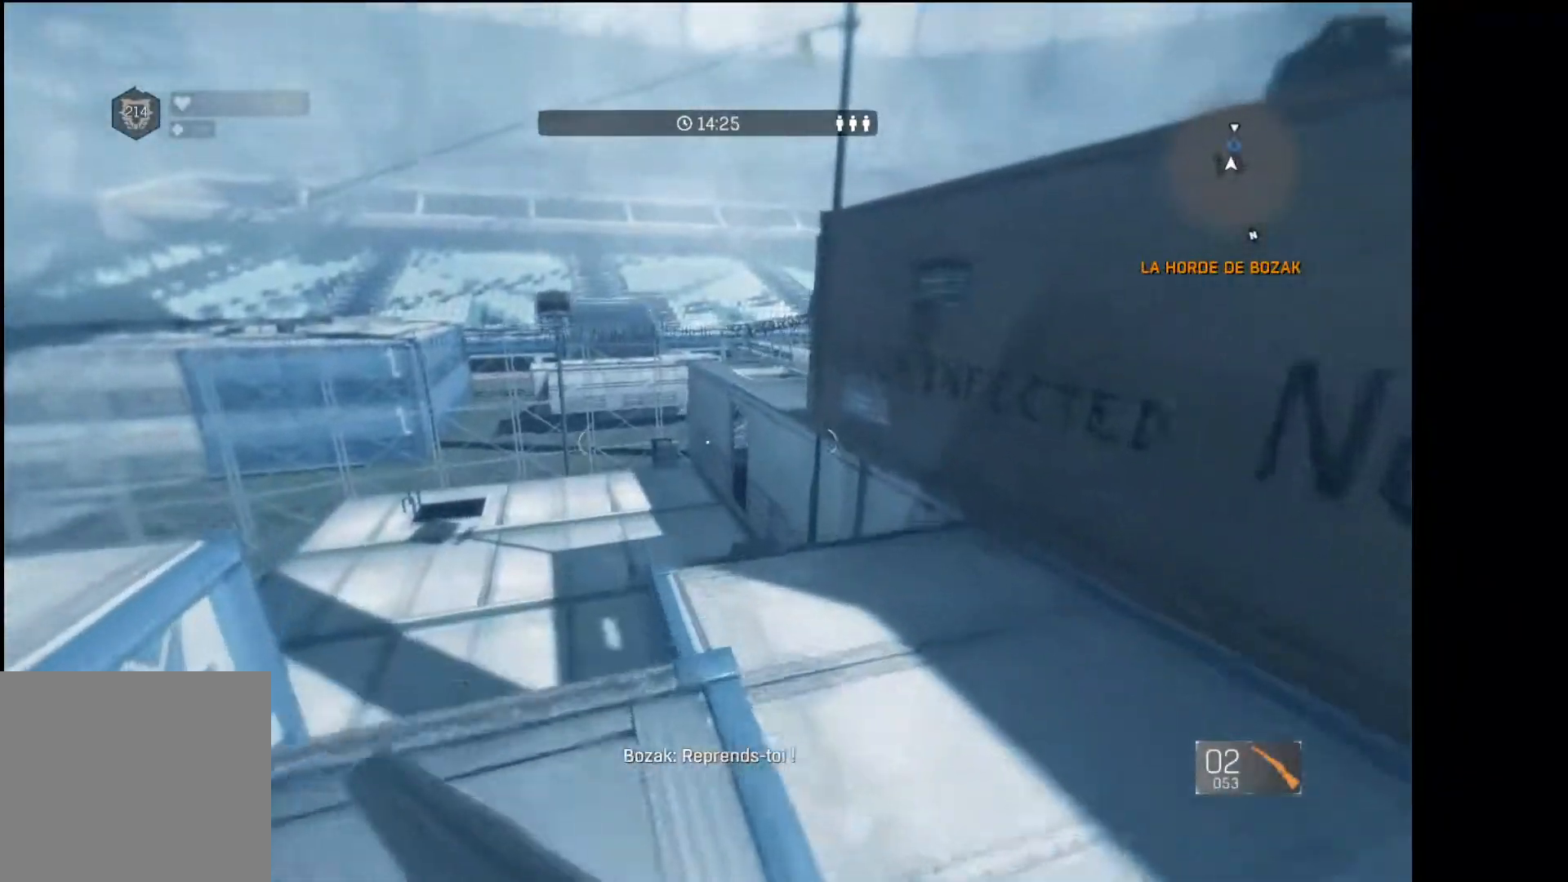
Gameplay with a controller (Xbox layout); each line is a JSON object with the inputs held at the frame after it. "events" lists button and stick changes between this image and that frame as [ms after this image, input, new state], when the widget could be followed in between.
{"buttons": ["R1"], "left_stick": "up", "right_stick": "center", "events": [[67, "right_stick", "up-right"], [83, "R1", "down"], [200, "right_stick", "center"], [383, "right_stick", "right"], [500, "right_stick", "center"]]}
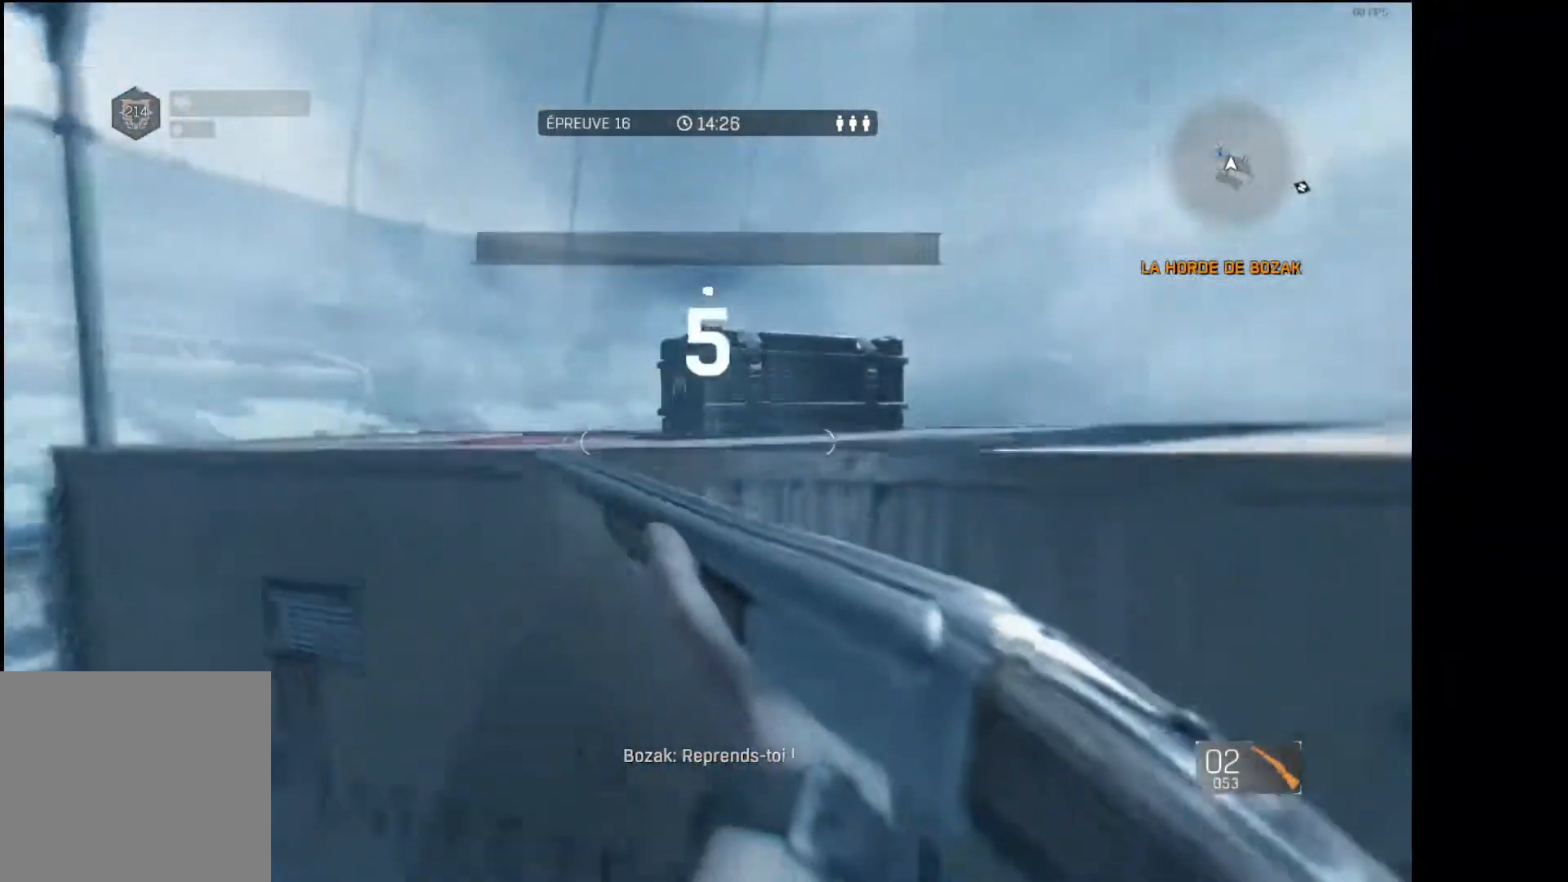
{"buttons": [], "left_stick": "up", "right_stick": "center", "events": [[400, "R1", "up"]]}
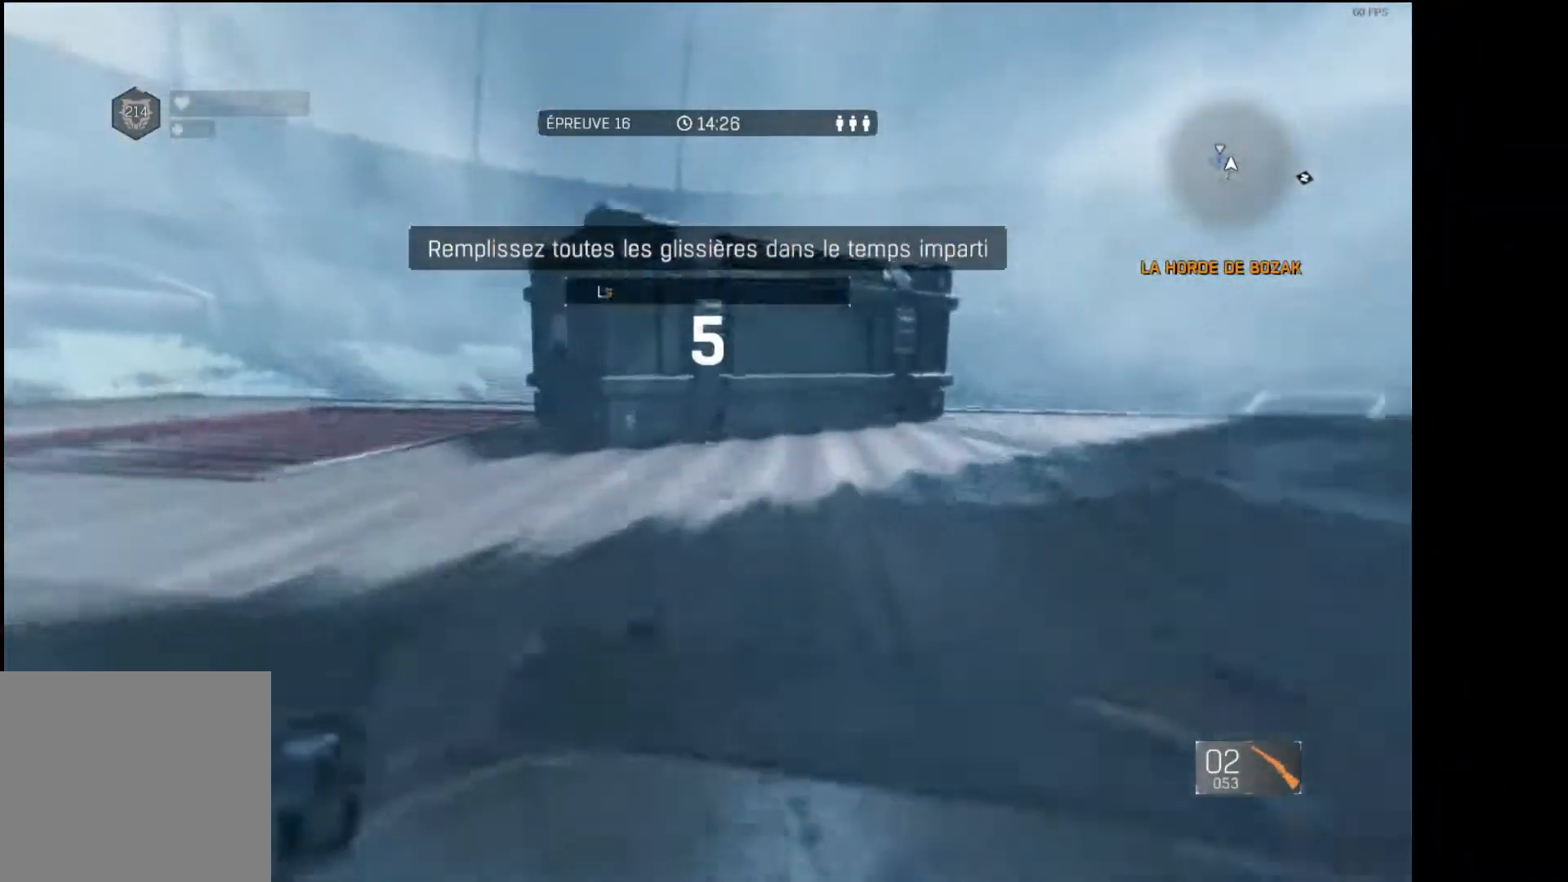
{"buttons": [], "left_stick": "up-right", "right_stick": "down", "events": [[317, "right_stick", "down"], [400, "left_stick", "up-right"]]}
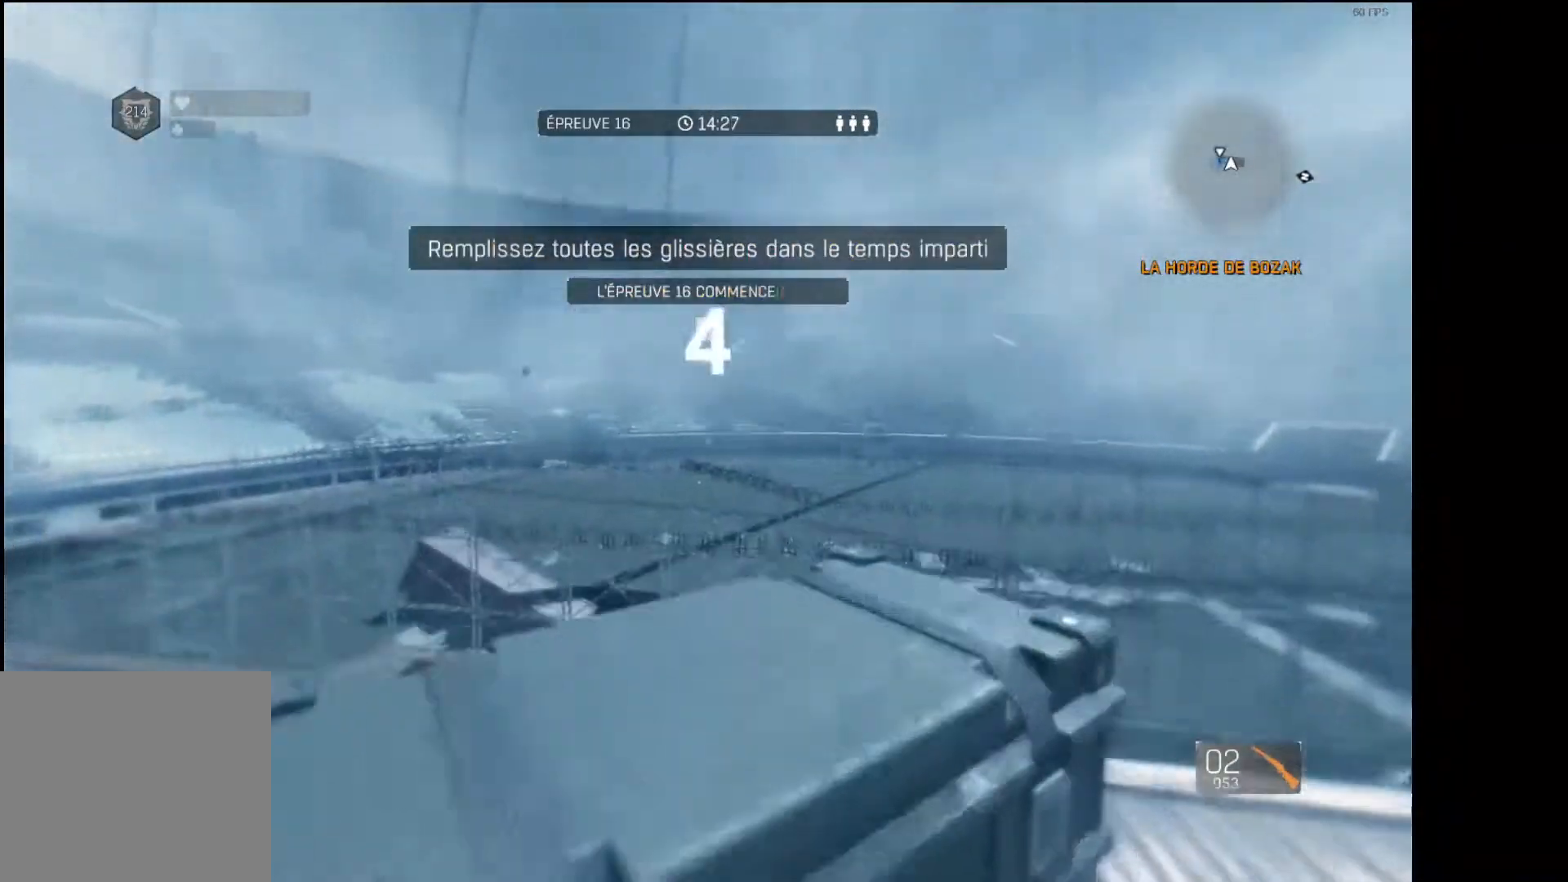
{"buttons": [], "left_stick": "center", "right_stick": "down", "events": [[50, "left_stick", "center"], [83, "right_stick", "center"], [117, "DPAD_RIGHT", "down"], [167, "right_stick", "down"], [267, "right_stick", "center"], [333, "DPAD_RIGHT", "up"], [483, "right_stick", "down"]]}
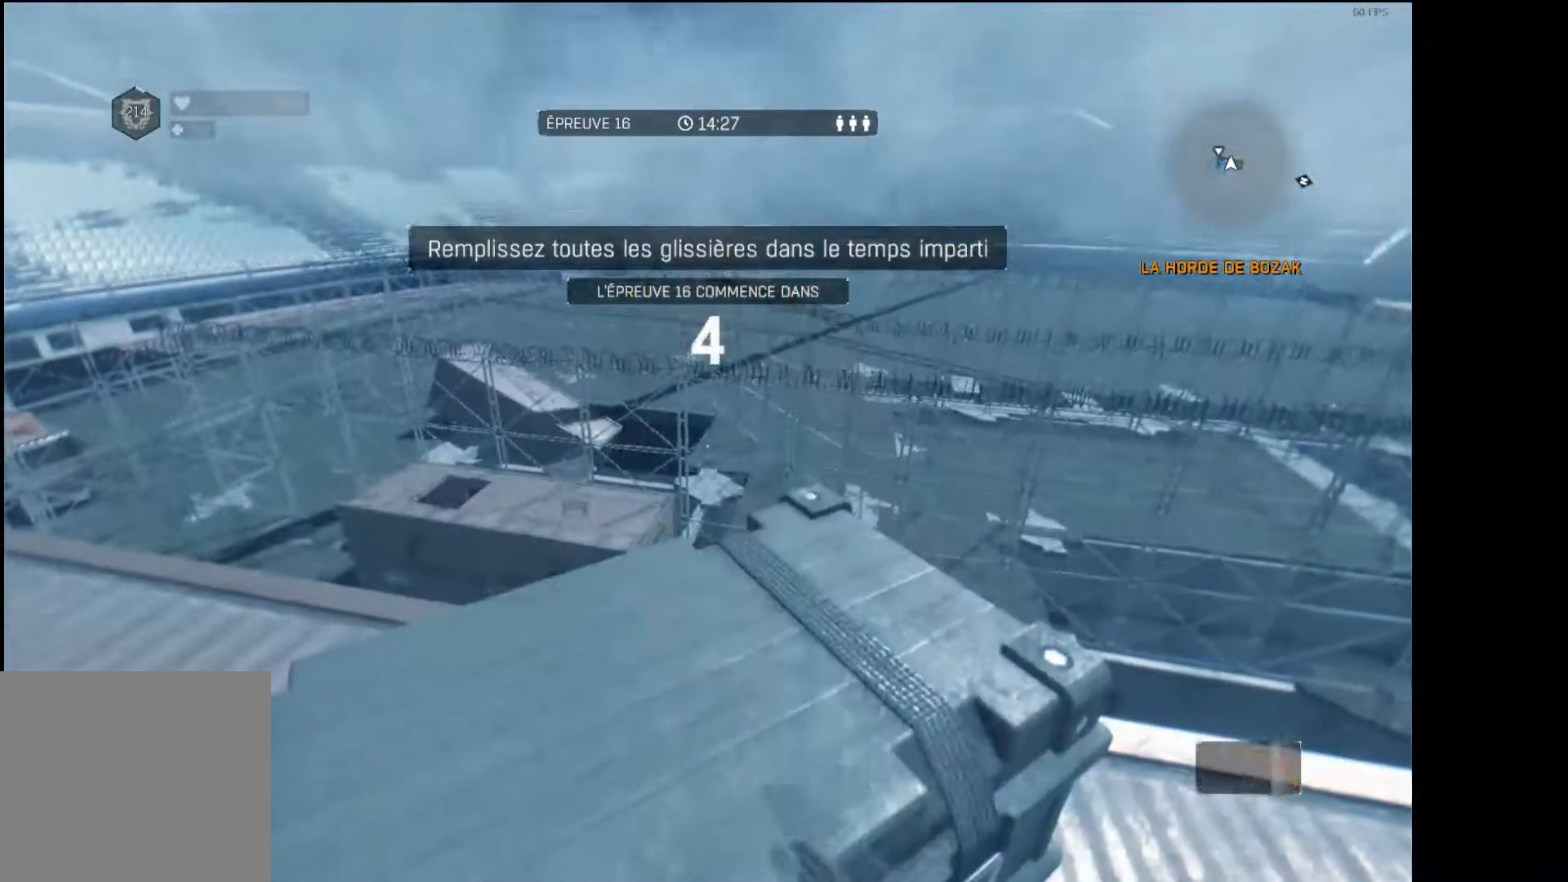
{"buttons": [], "left_stick": "center", "right_stick": "center", "events": [[50, "left_stick", "right"], [150, "right_stick", "center"], [217, "left_stick", "center"], [400, "X", "down"], [467, "X", "up"]]}
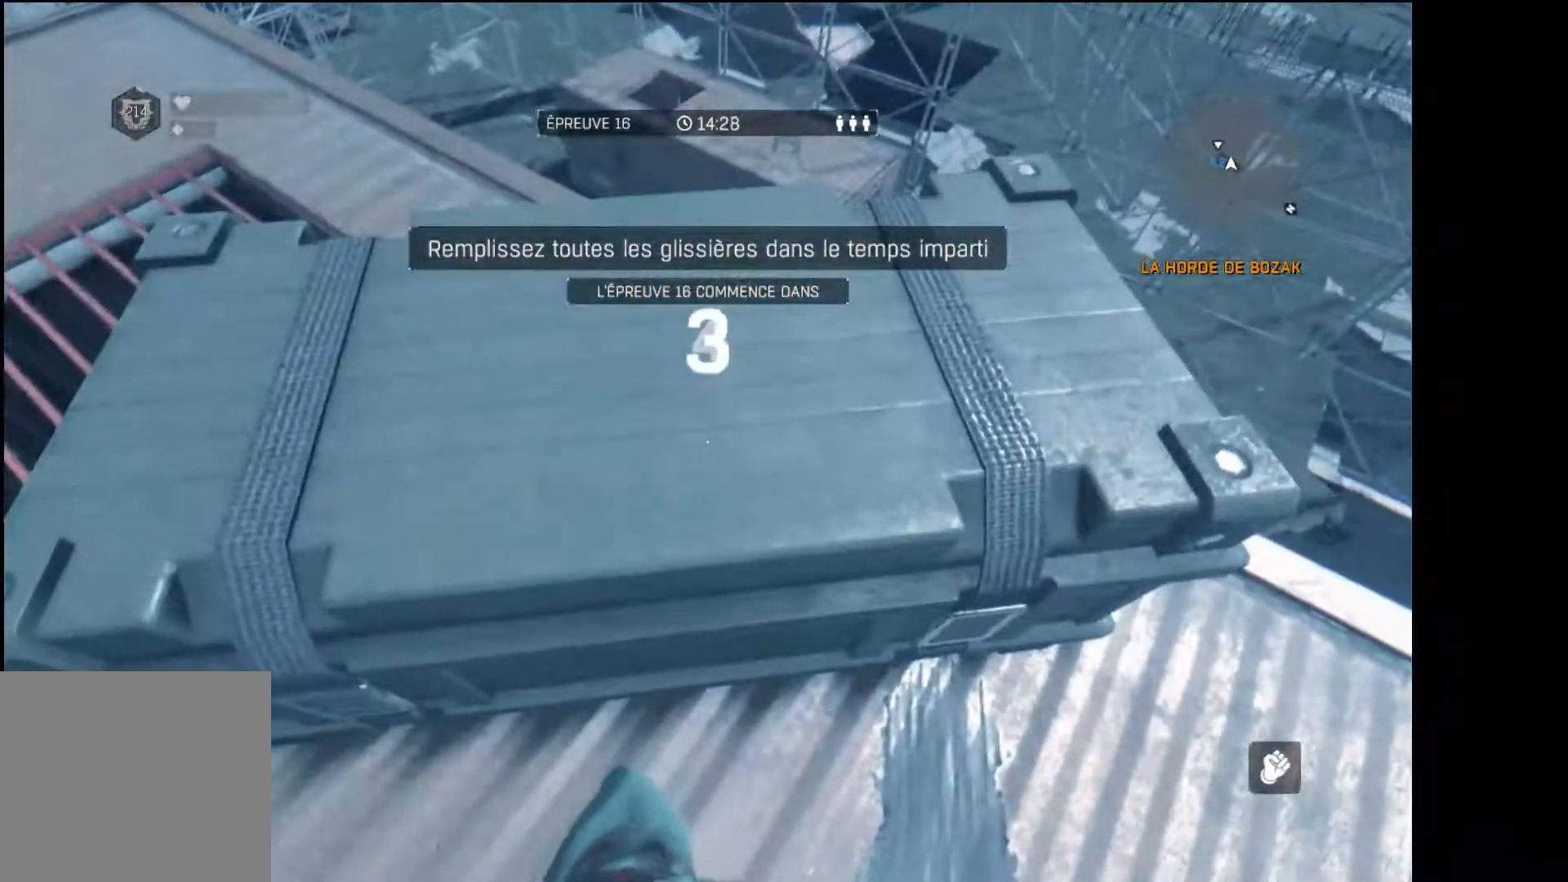
{"buttons": ["X"], "left_stick": "center", "right_stick": "center", "events": [[50, "X", "down"], [100, "X", "up"], [283, "right_stick", "up-left"], [383, "right_stick", "center"], [467, "X", "down"]]}
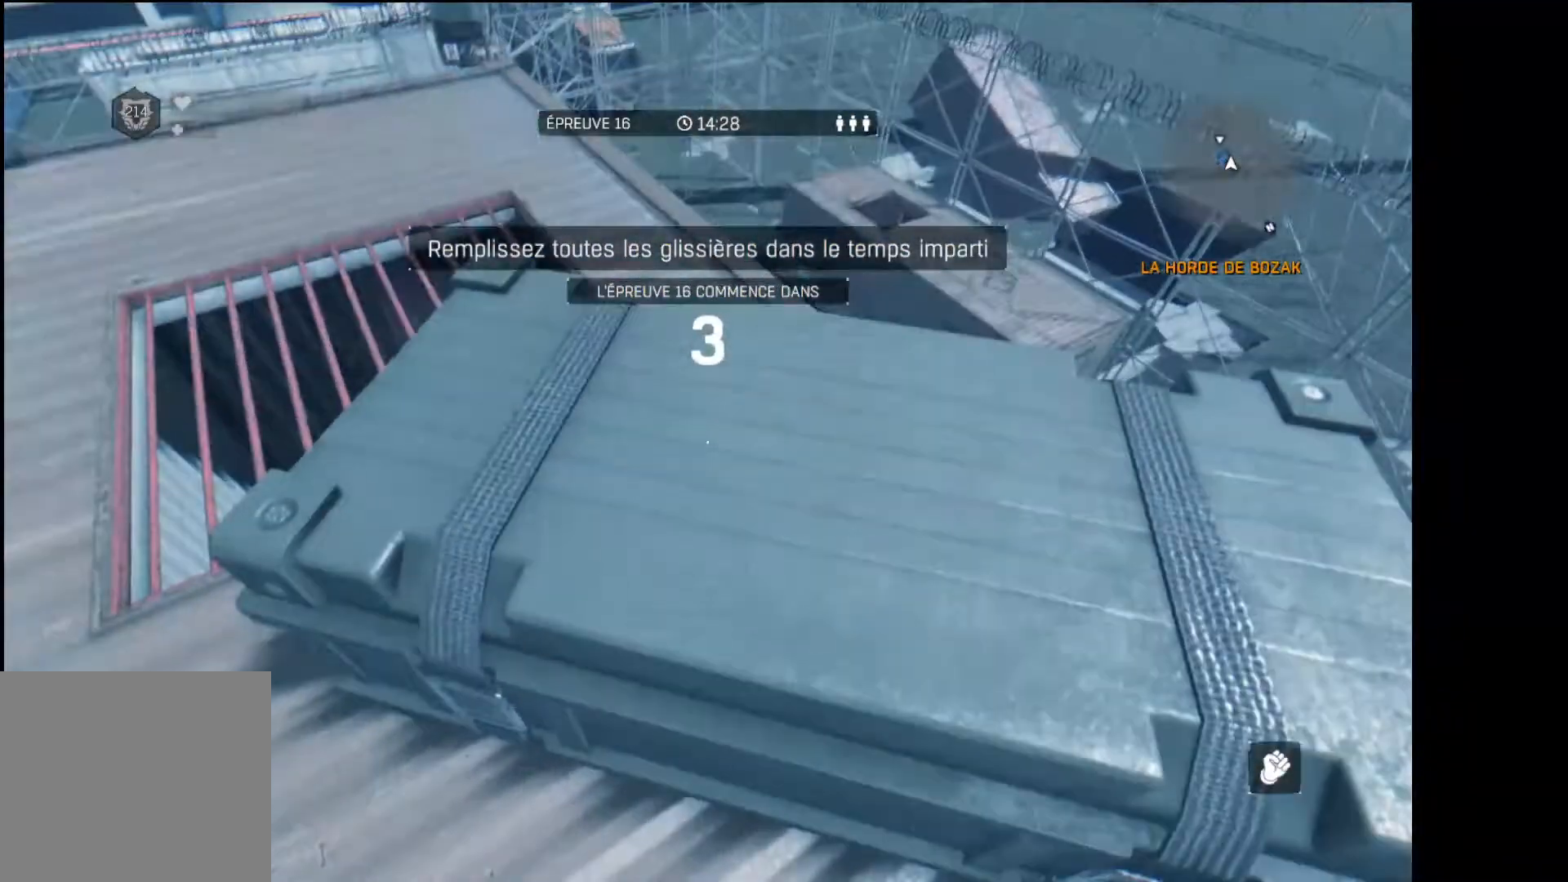
{"buttons": [], "left_stick": "right", "right_stick": "center", "events": [[17, "X", "up"], [117, "X", "down"], [167, "X", "up"], [267, "X", "down"], [350, "X", "up"], [417, "X", "down"], [450, "left_stick", "right"], [500, "X", "up"]]}
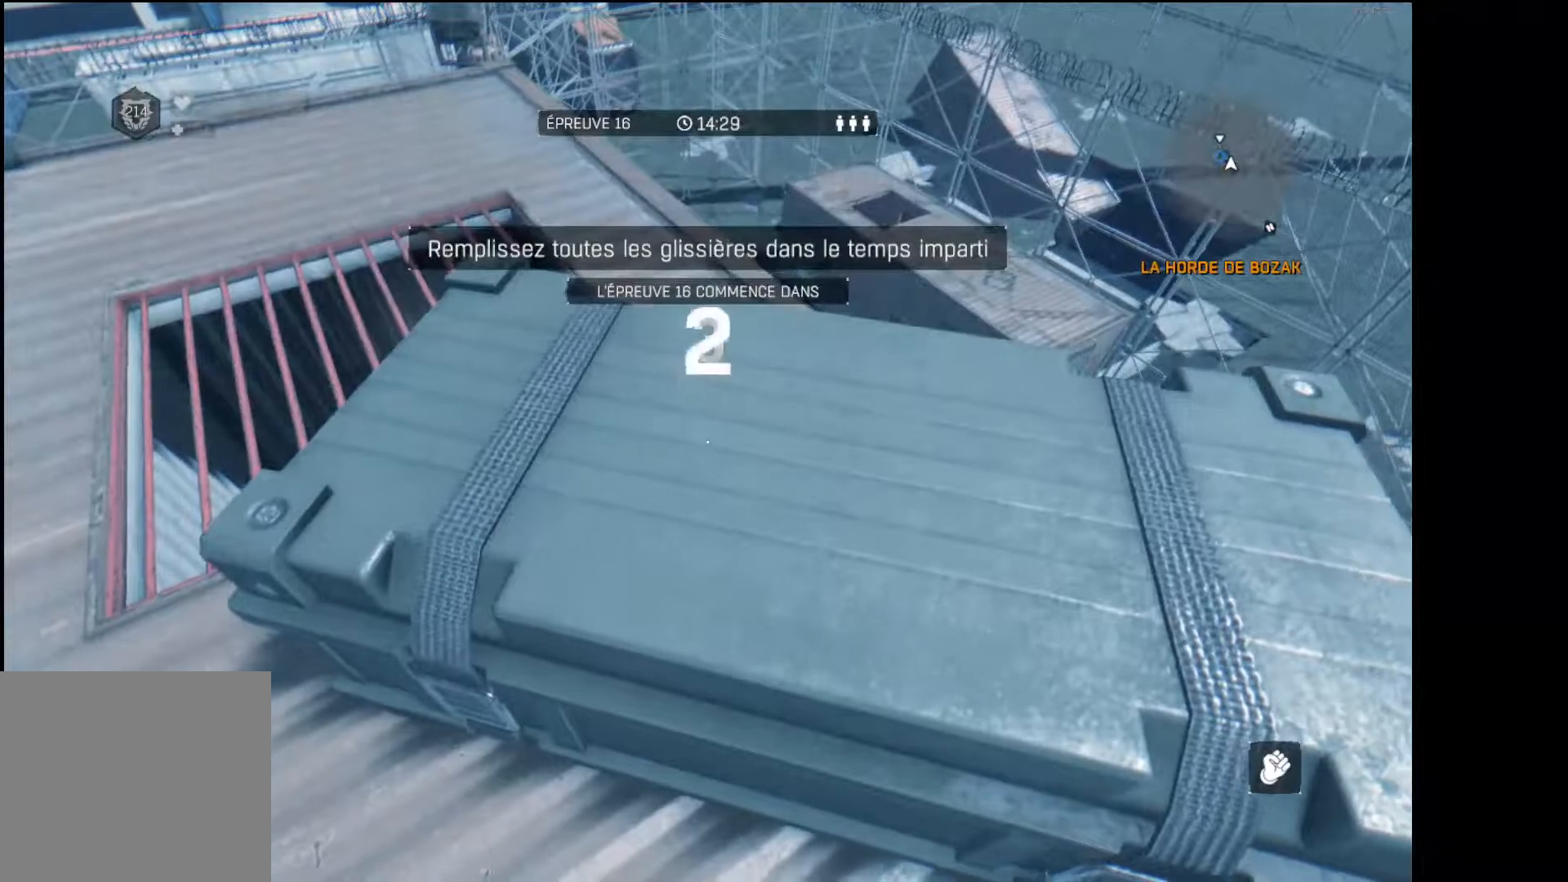
{"buttons": [], "left_stick": "center", "right_stick": "center", "events": [[83, "X", "down"], [83, "left_stick", "center"], [167, "X", "up"], [250, "X", "down"], [317, "X", "up"], [400, "X", "down"], [483, "X", "up"]]}
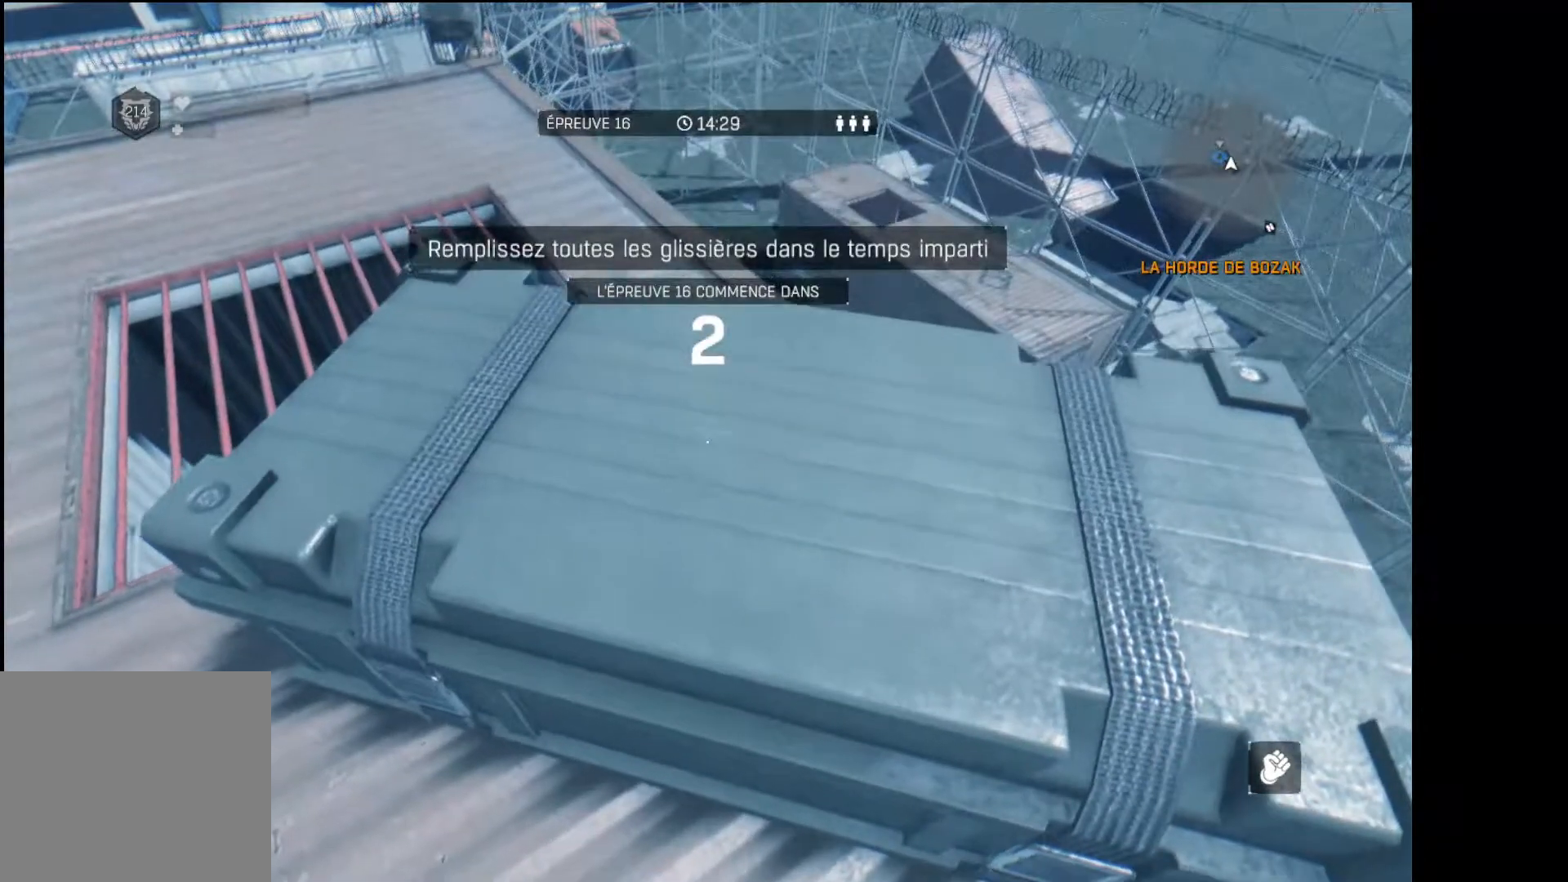
{"buttons": [], "left_stick": "center", "right_stick": "center", "events": [[50, "X", "down"], [133, "X", "up"], [217, "X", "down"], [300, "X", "up"], [367, "X", "down"], [450, "X", "up"]]}
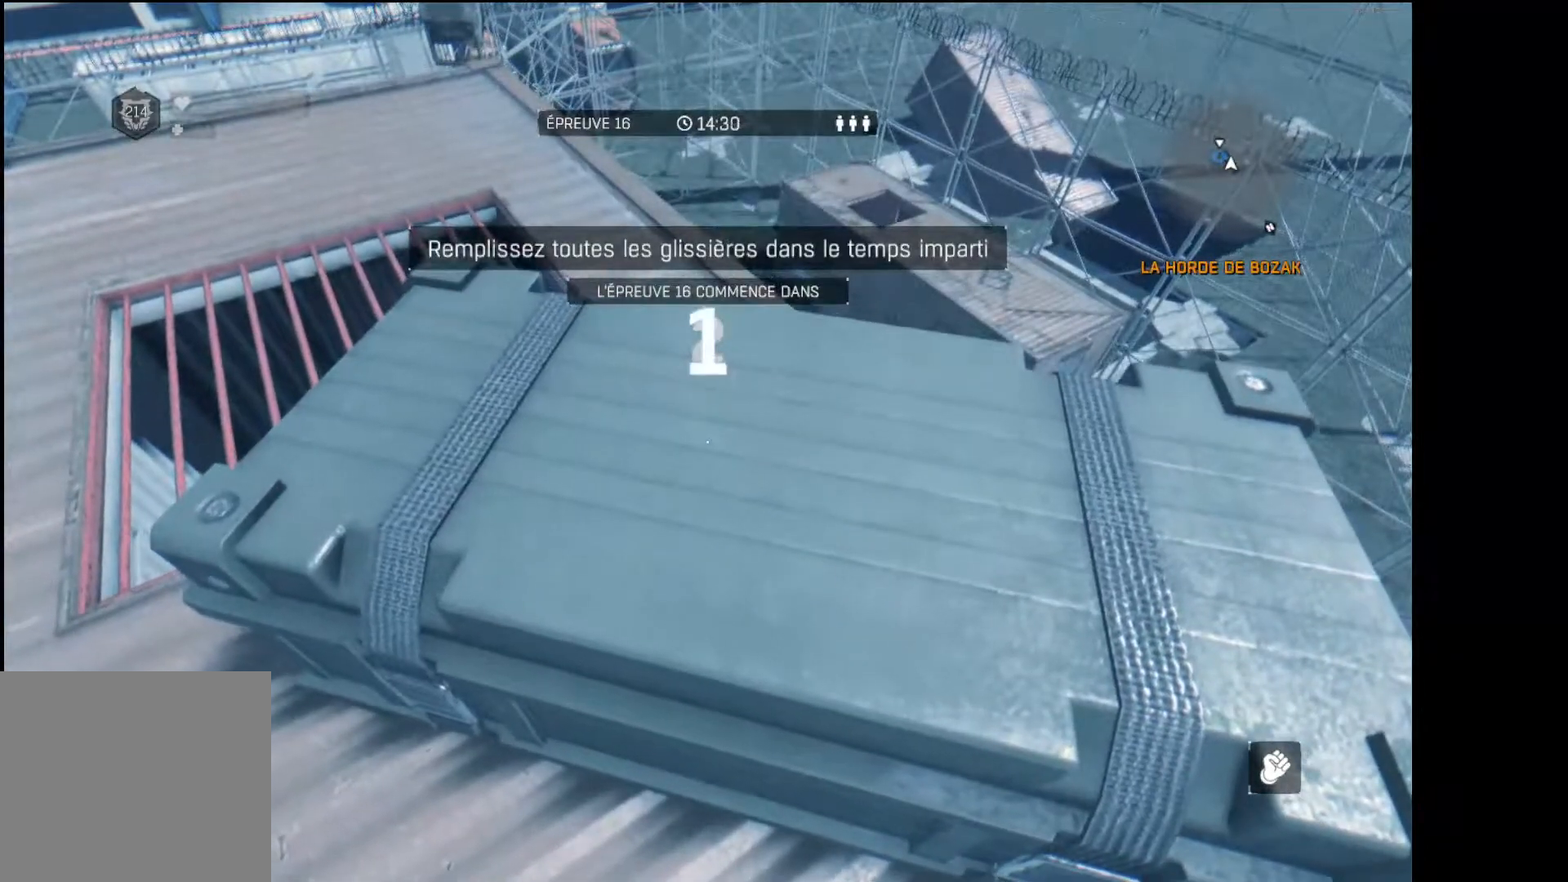
{"buttons": [], "left_stick": "center", "right_stick": "center", "events": [[33, "X", "down"], [100, "X", "up"], [200, "X", "down"], [283, "X", "up"], [367, "X", "down"], [450, "X", "up"]]}
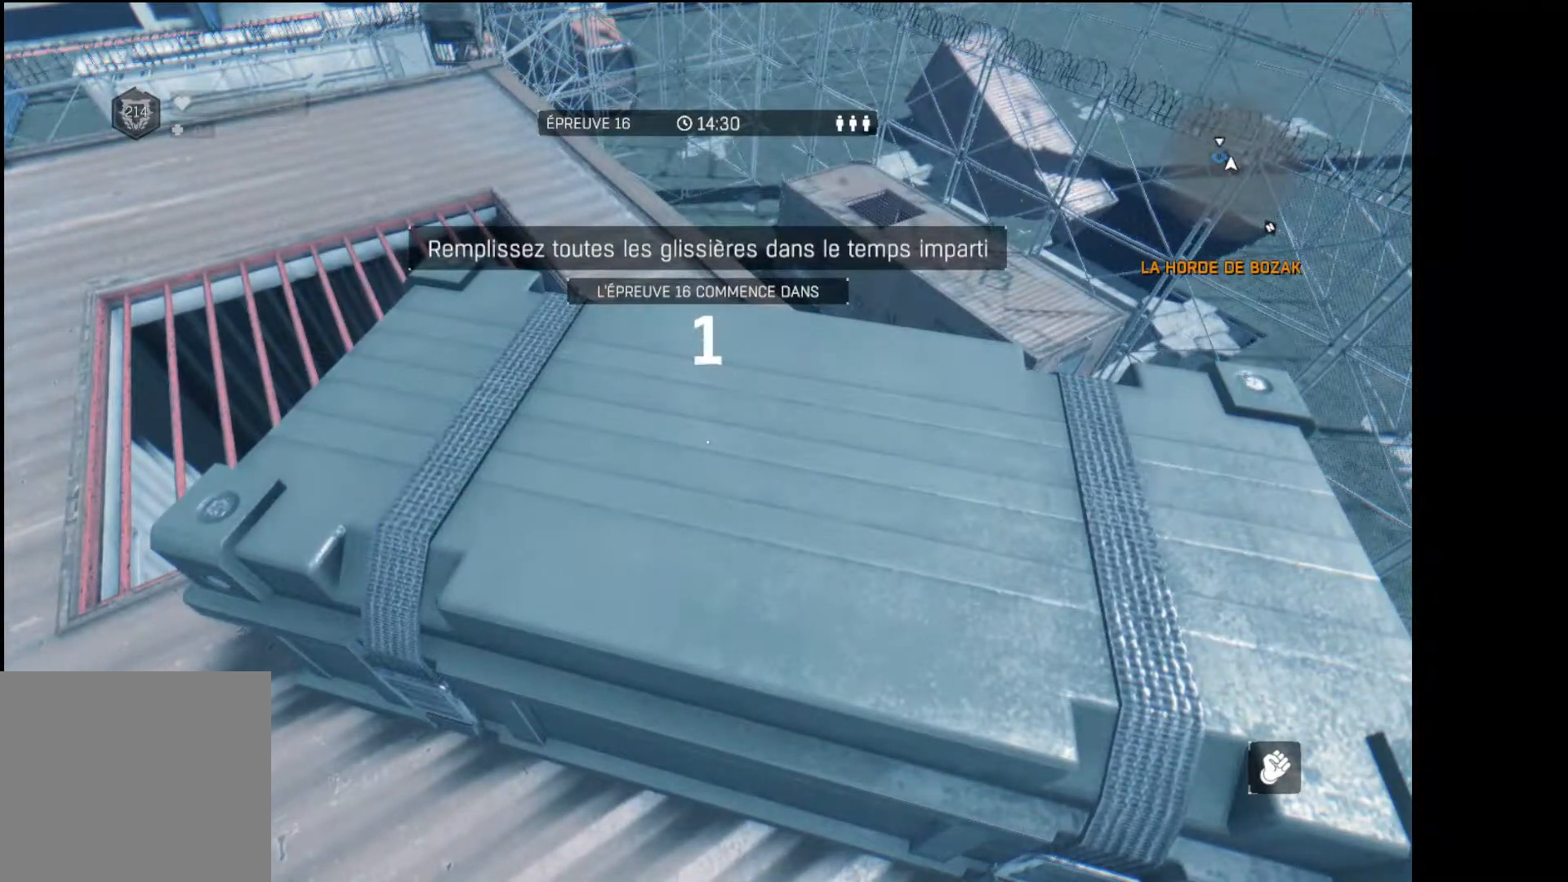
{"buttons": ["X"], "left_stick": "center", "right_stick": "center", "events": [[17, "X", "down"], [100, "X", "up"], [167, "X", "down"], [250, "X", "up"], [333, "X", "down"], [400, "X", "up"], [483, "X", "down"]]}
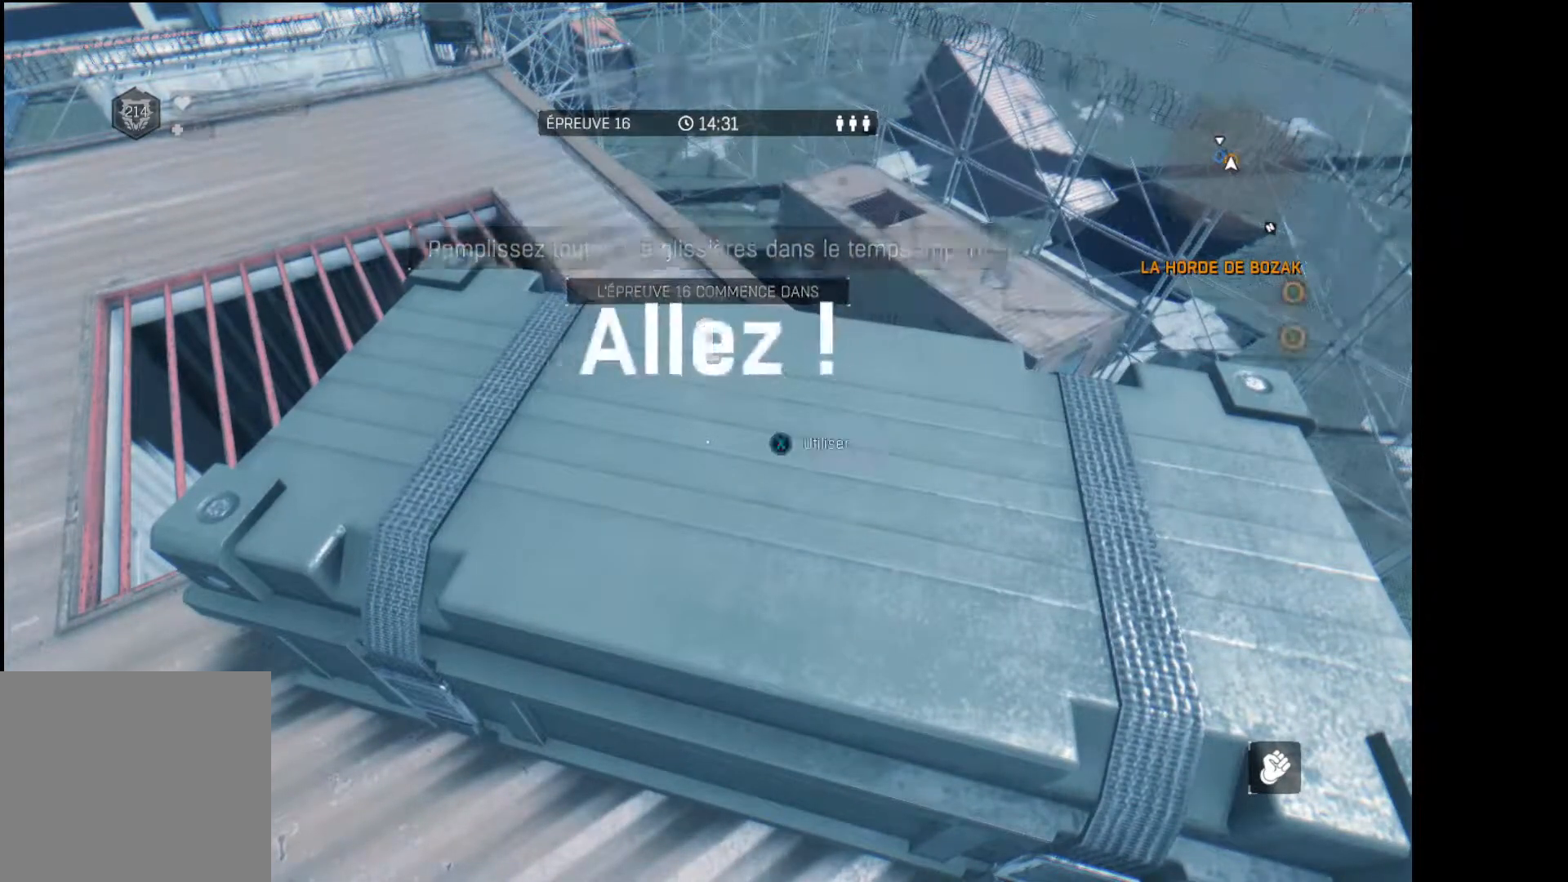
{"buttons": ["DPAD_RIGHT"], "left_stick": "center", "right_stick": "right", "events": [[50, "X", "up"], [83, "DPAD_RIGHT", "down"], [183, "right_stick", "right"], [300, "right_stick", "up"], [367, "right_stick", "left"], [417, "right_stick", "down"], [483, "right_stick", "right"]]}
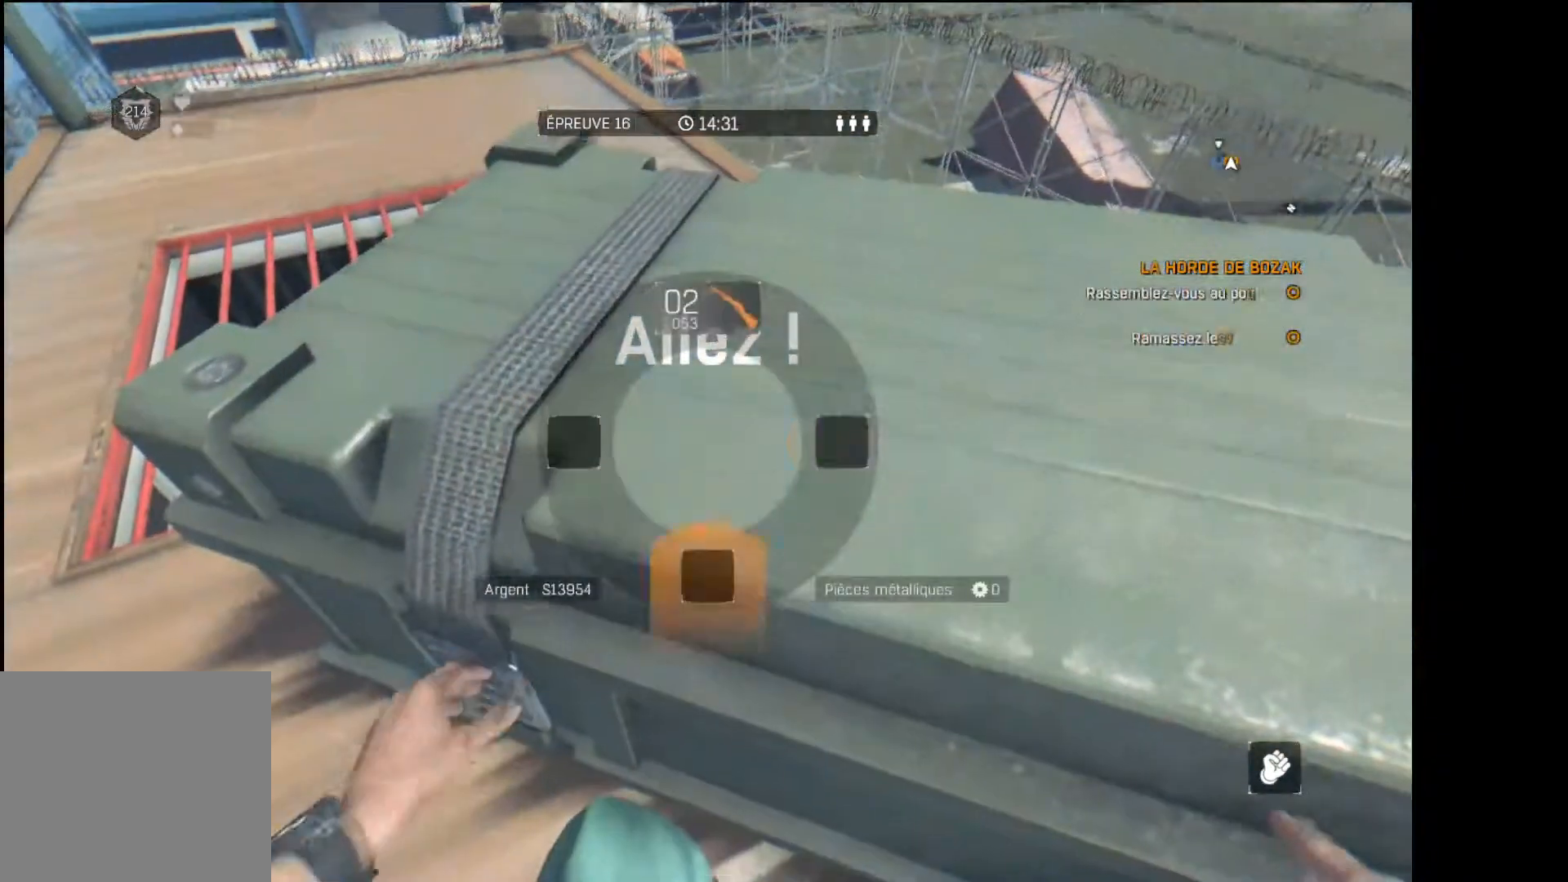
{"buttons": ["DPAD_RIGHT"], "left_stick": "center", "right_stick": "center", "events": [[33, "right_stick", "up"], [117, "right_stick", "left"], [167, "right_stick", "down"], [217, "right_stick", "right"], [283, "right_stick", "center"]]}
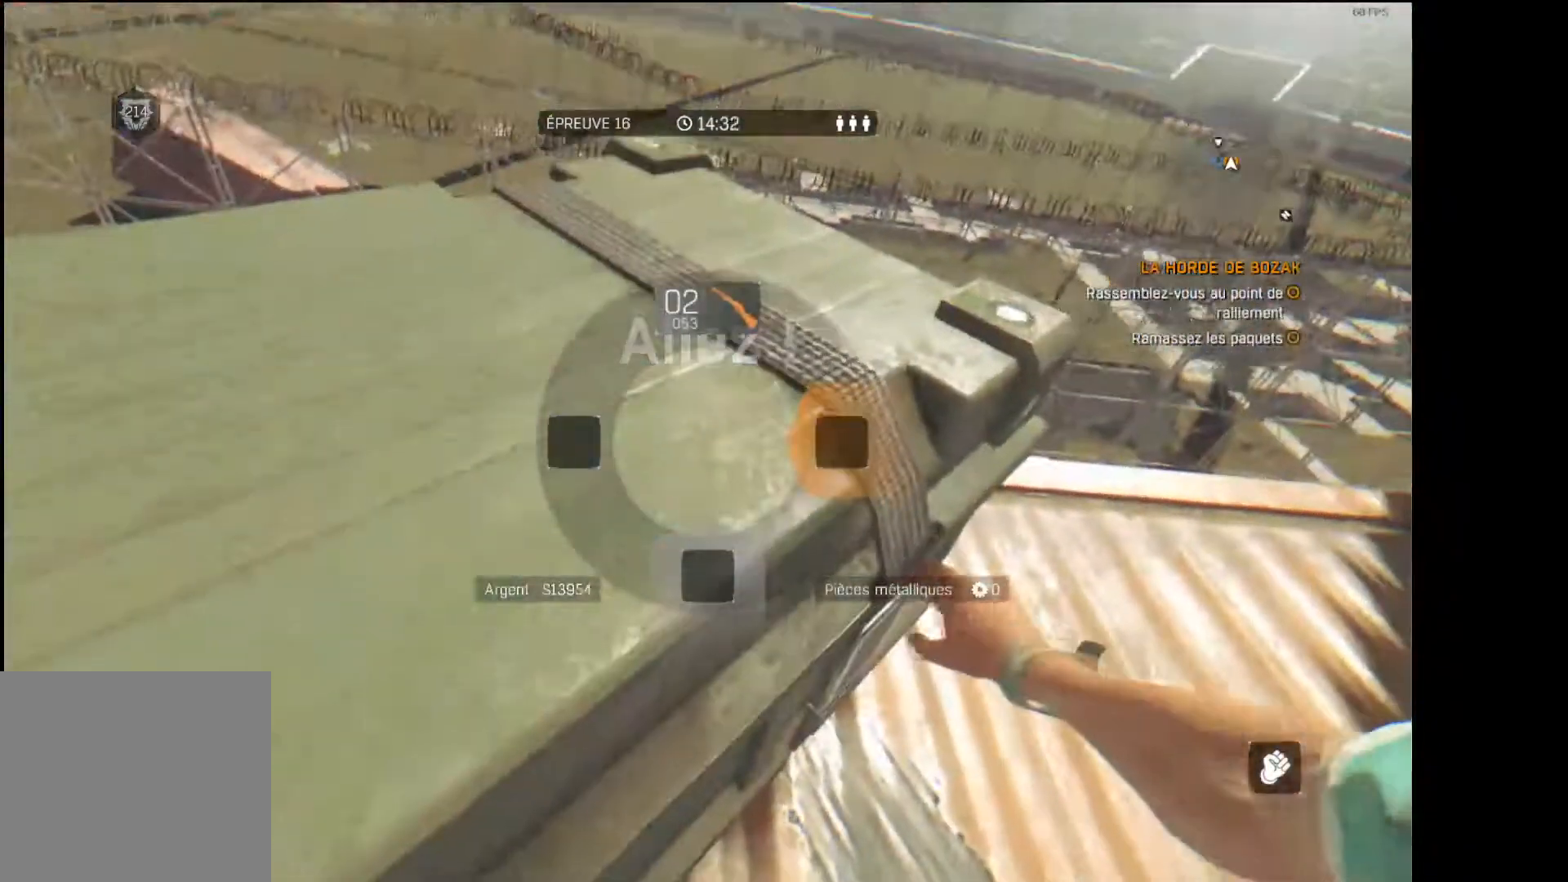
{"buttons": ["DPAD_LEFT"], "left_stick": "center", "right_stick": "center", "events": [[100, "DPAD_RIGHT", "up"], [483, "DPAD_LEFT", "down"]]}
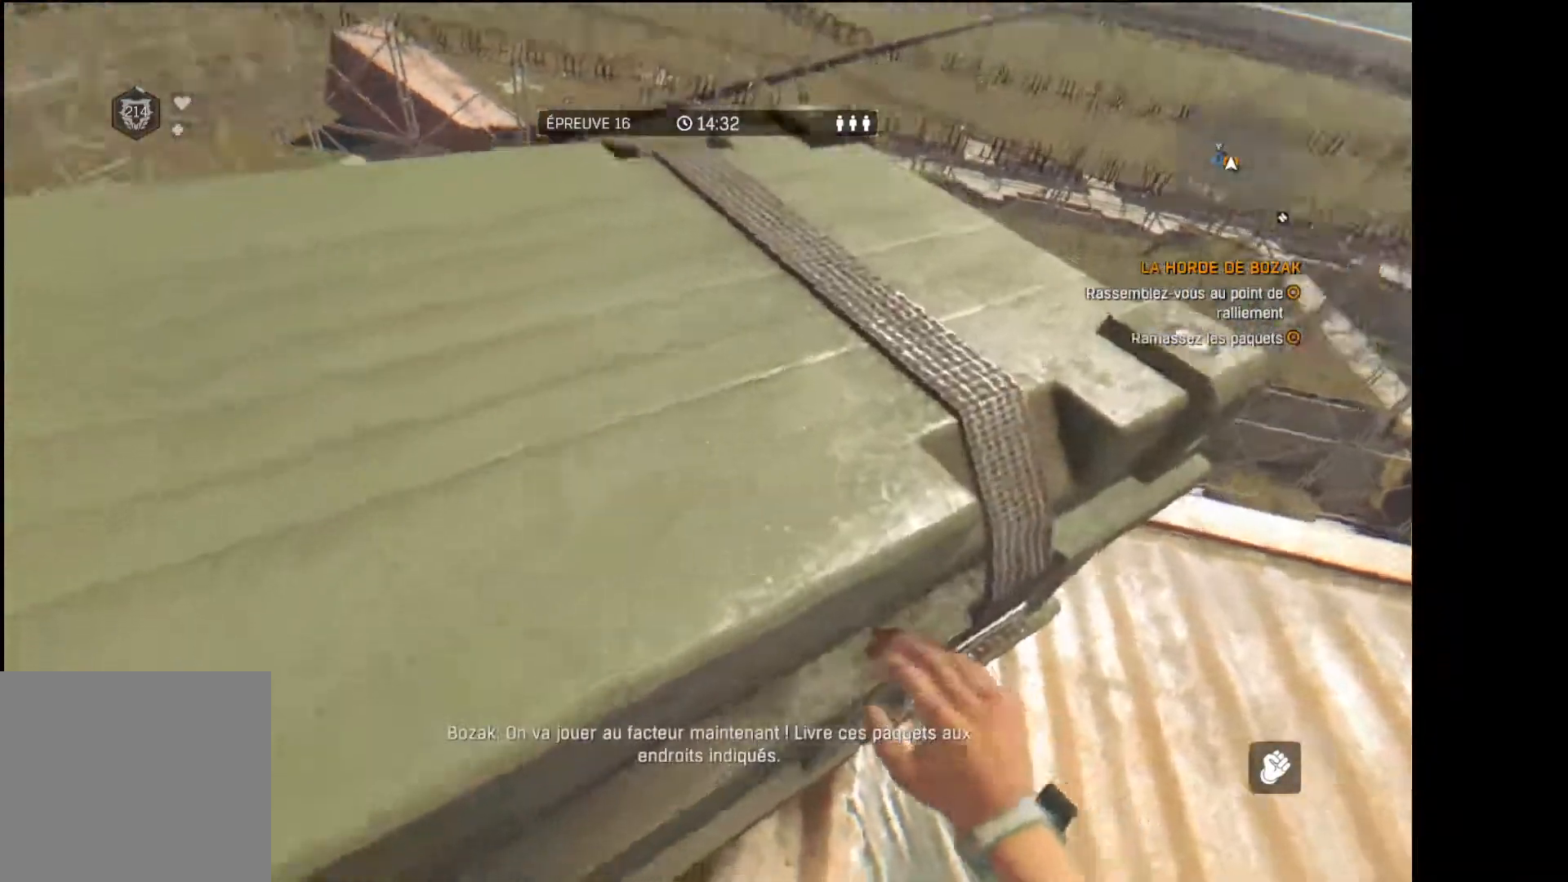
{"buttons": ["DPAD_LEFT"], "left_stick": "center", "right_stick": "center", "events": [[167, "right_stick", "right"], [283, "right_stick", "center"]]}
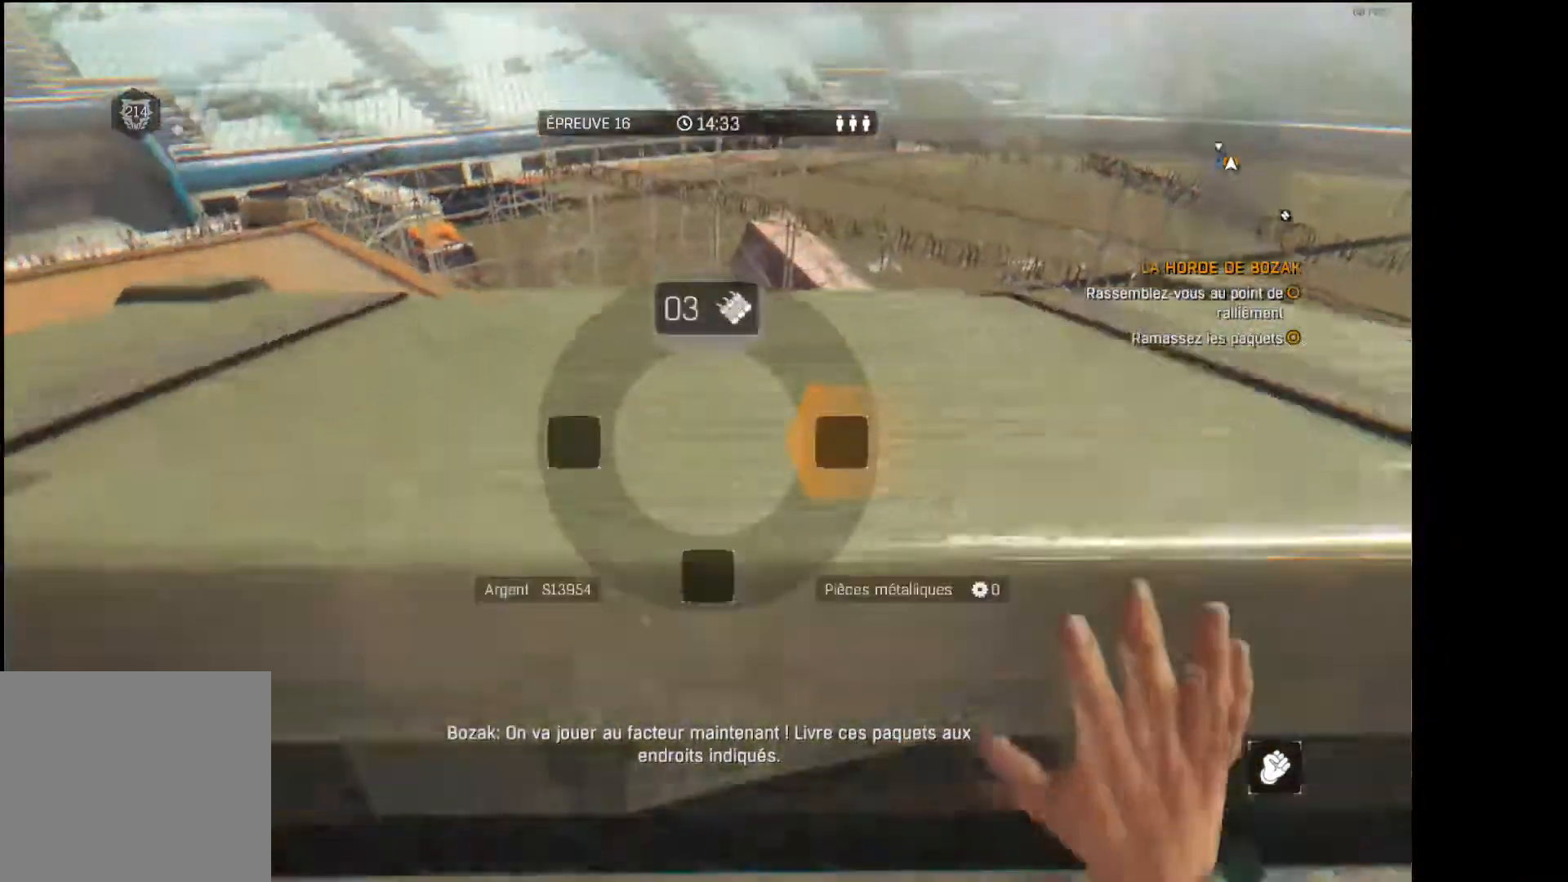
{"buttons": [], "left_stick": "center", "right_stick": "center", "events": [[283, "right_stick", "up"], [383, "right_stick", "center"], [483, "DPAD_LEFT", "up"]]}
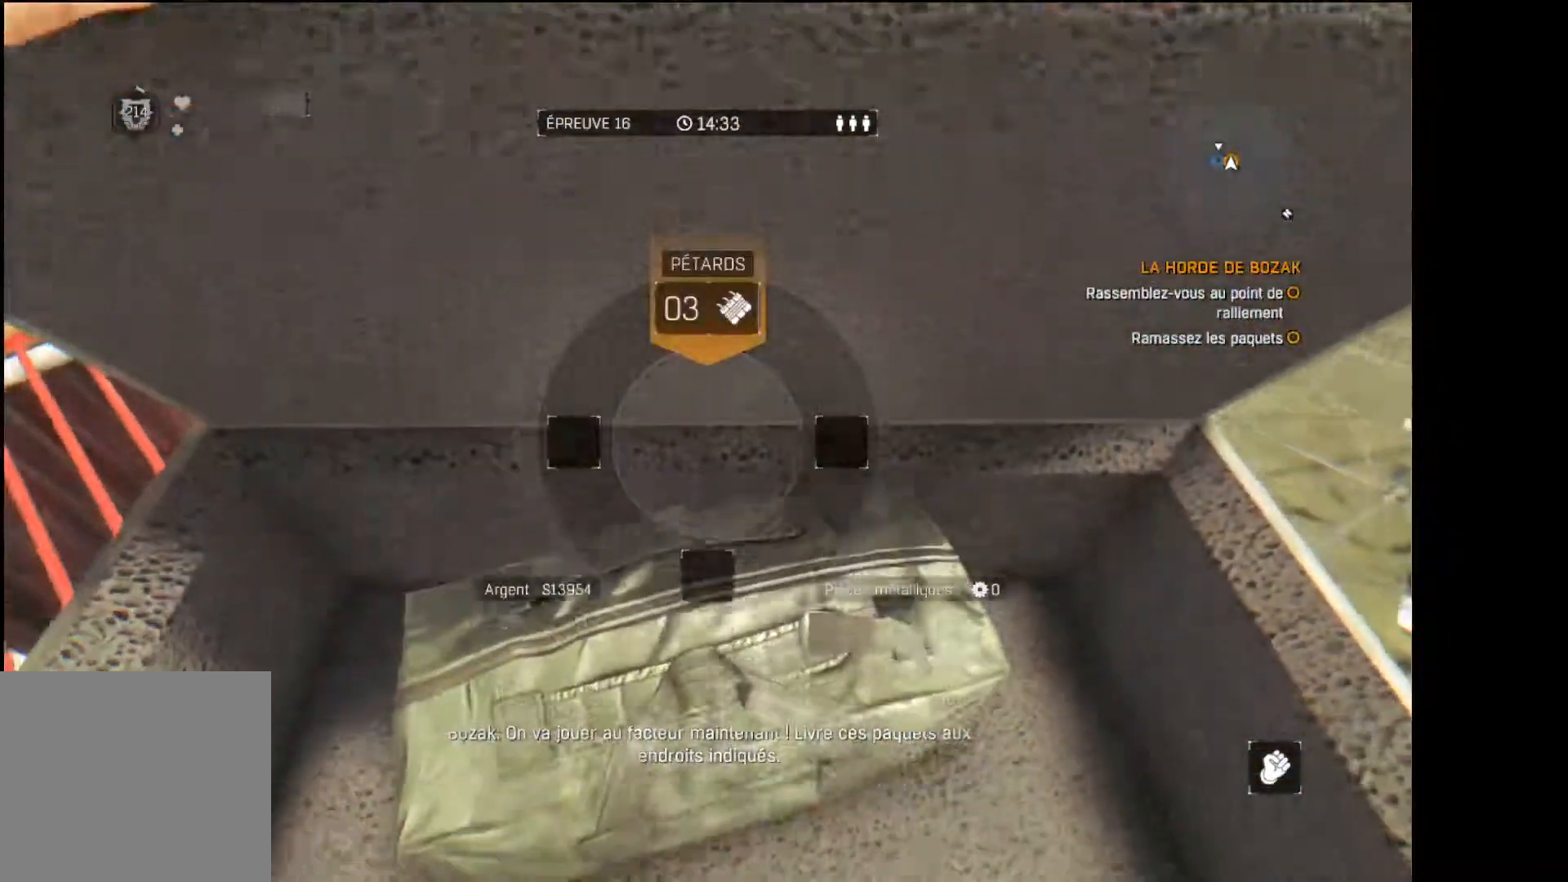
{"buttons": ["X"], "left_stick": "center", "right_stick": "center", "events": [[183, "X", "down"], [233, "X", "up"], [350, "X", "down"], [367, "X", "up"], [500, "X", "down"]]}
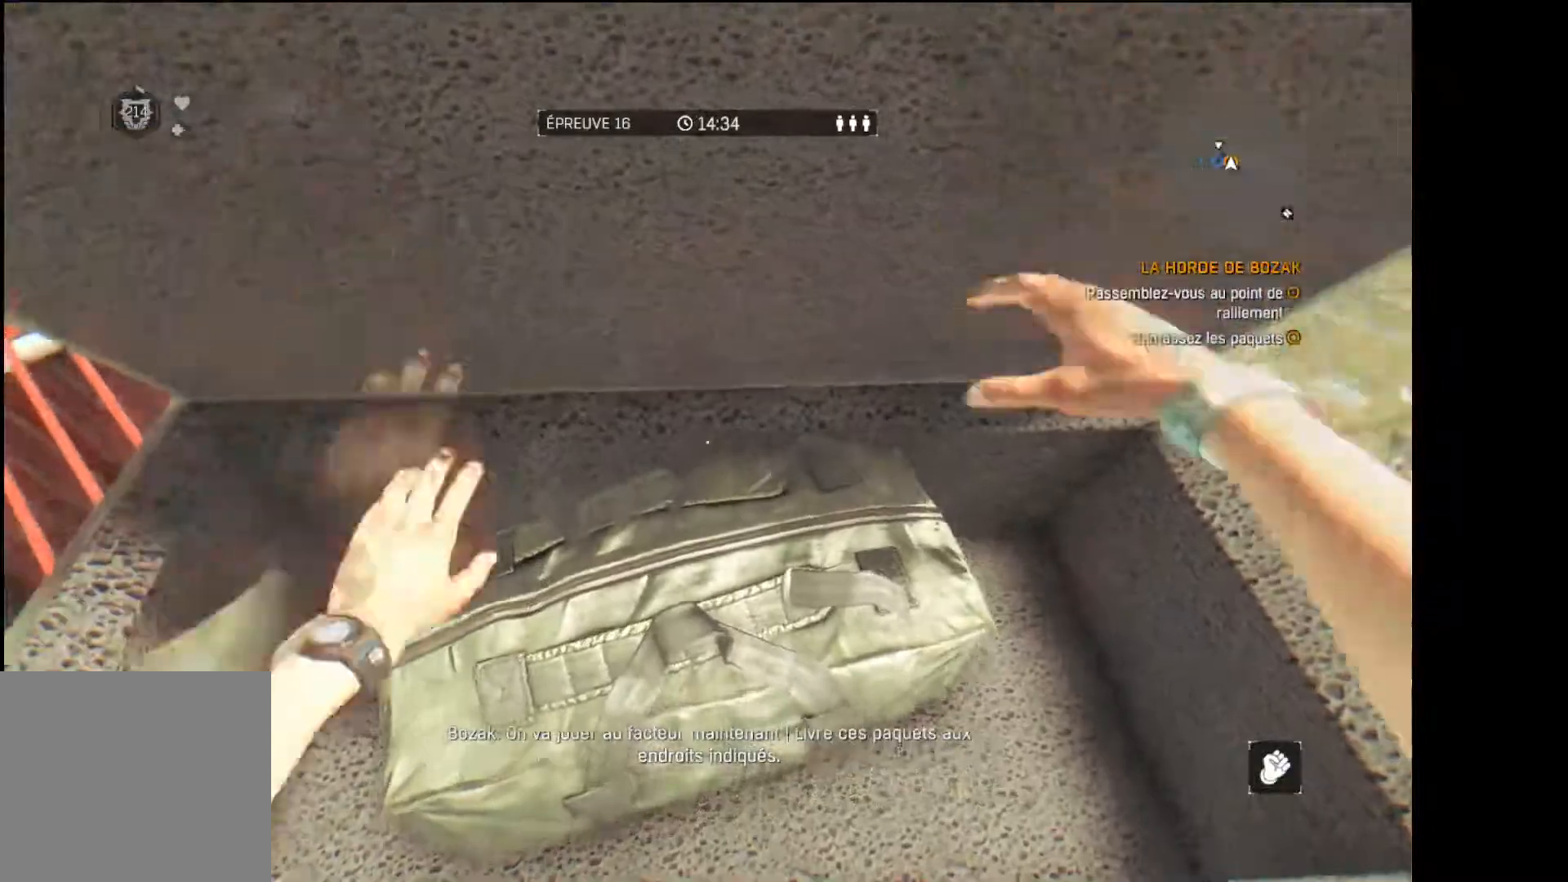
{"buttons": [], "left_stick": "center", "right_stick": "center", "events": [[67, "X", "up"], [150, "X", "down"], [217, "X", "up"], [317, "X", "down"], [367, "X", "up"], [433, "X", "down"], [500, "X", "up"]]}
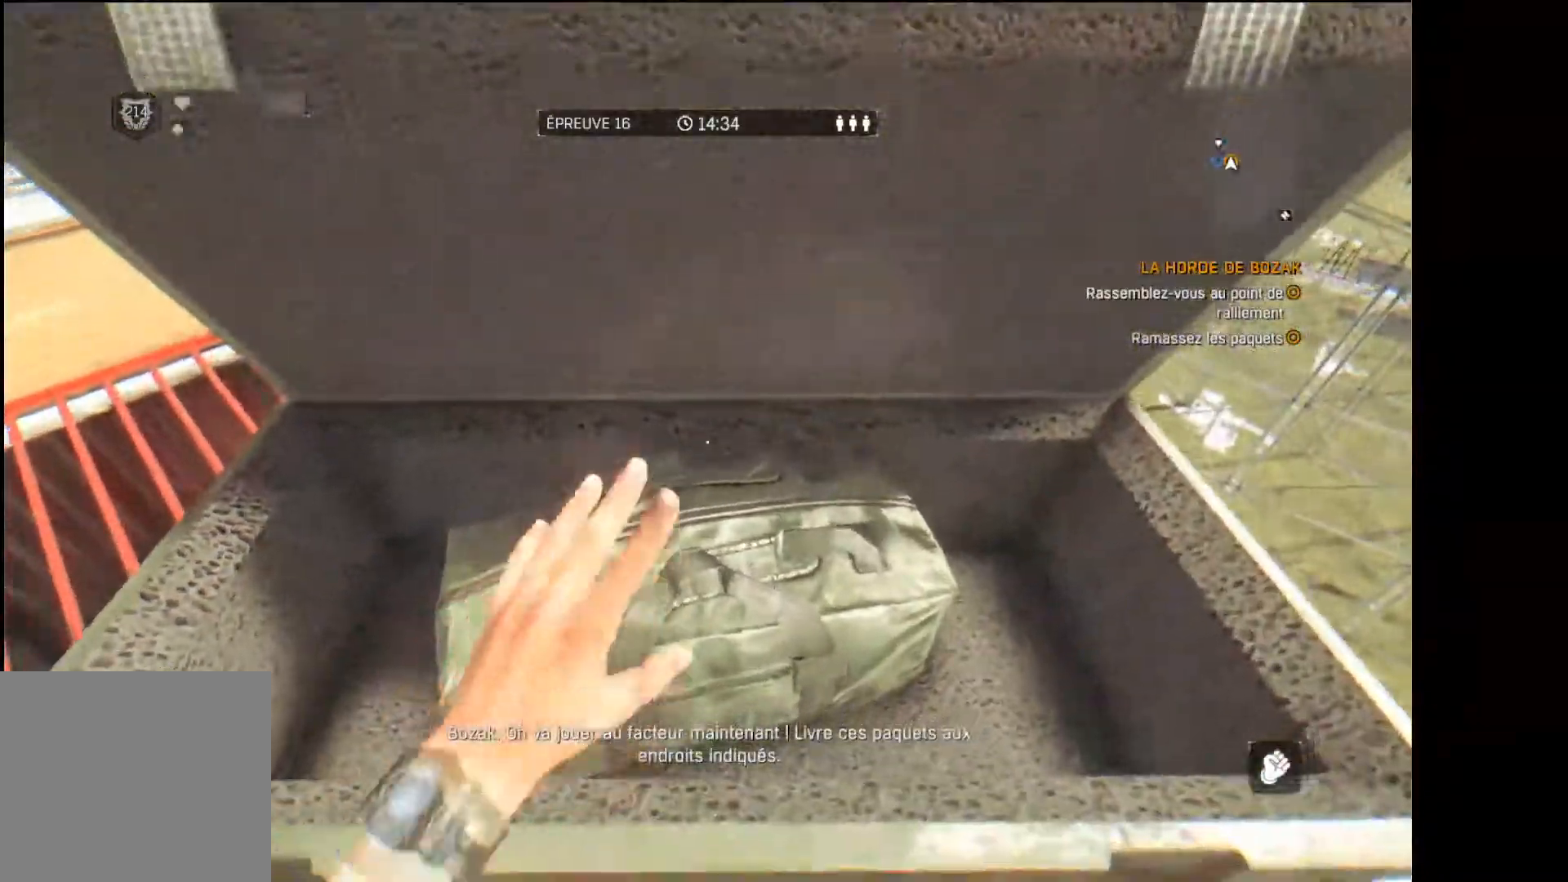
{"buttons": ["L3"], "left_stick": "up", "right_stick": "center", "events": [[83, "left_stick", "up"], [117, "right_stick", "left"], [267, "L3", "down"], [417, "right_stick", "center"]]}
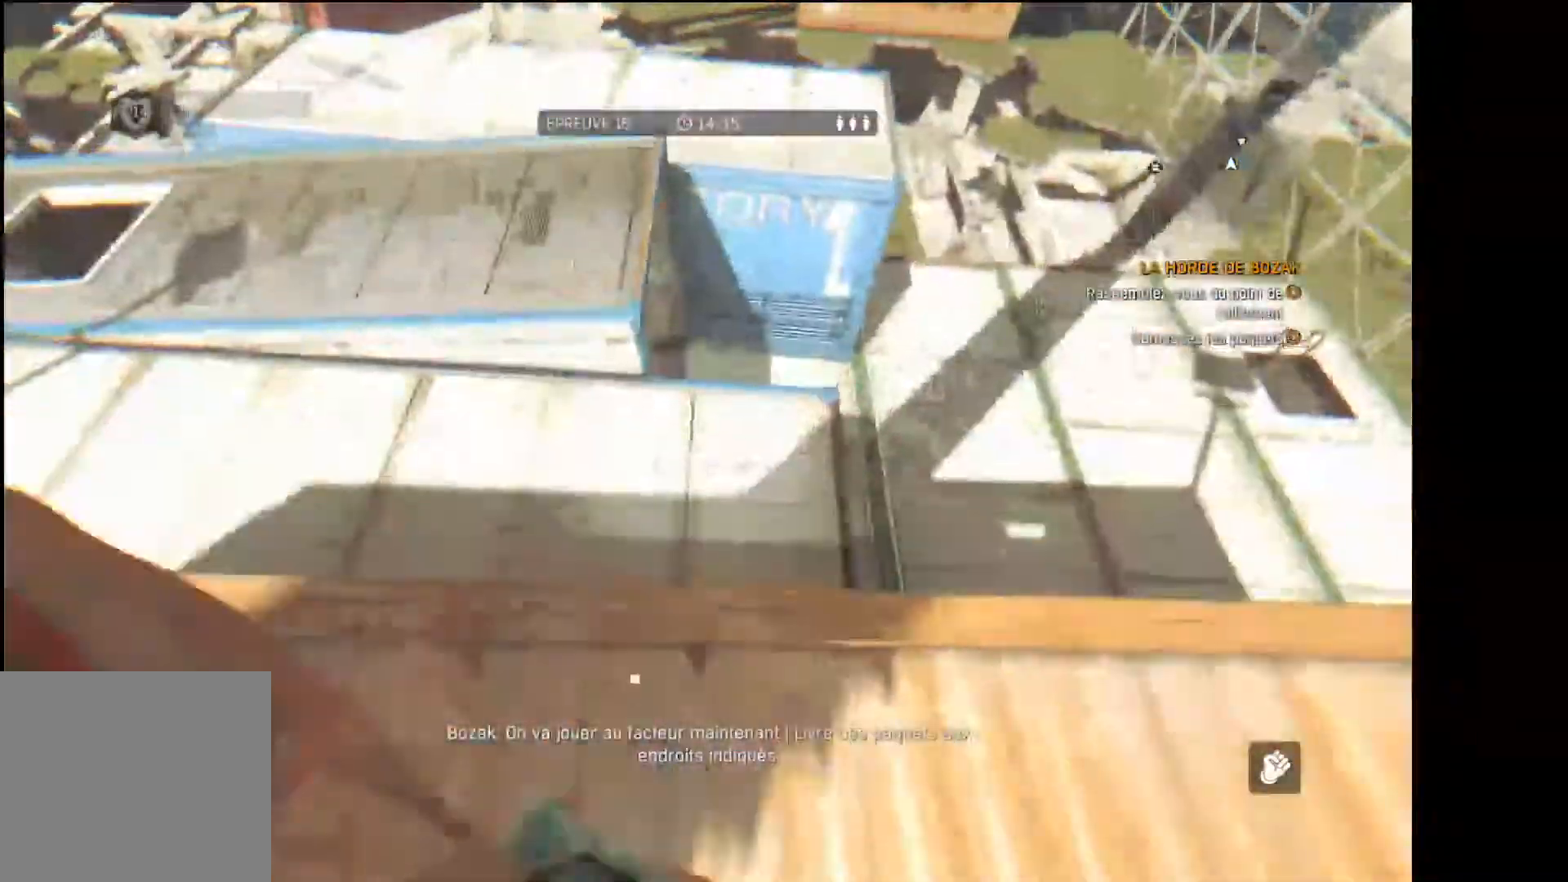
{"buttons": [], "left_stick": "up", "right_stick": "center", "events": [[267, "right_stick", "right"], [283, "L3", "up"], [400, "right_stick", "center"]]}
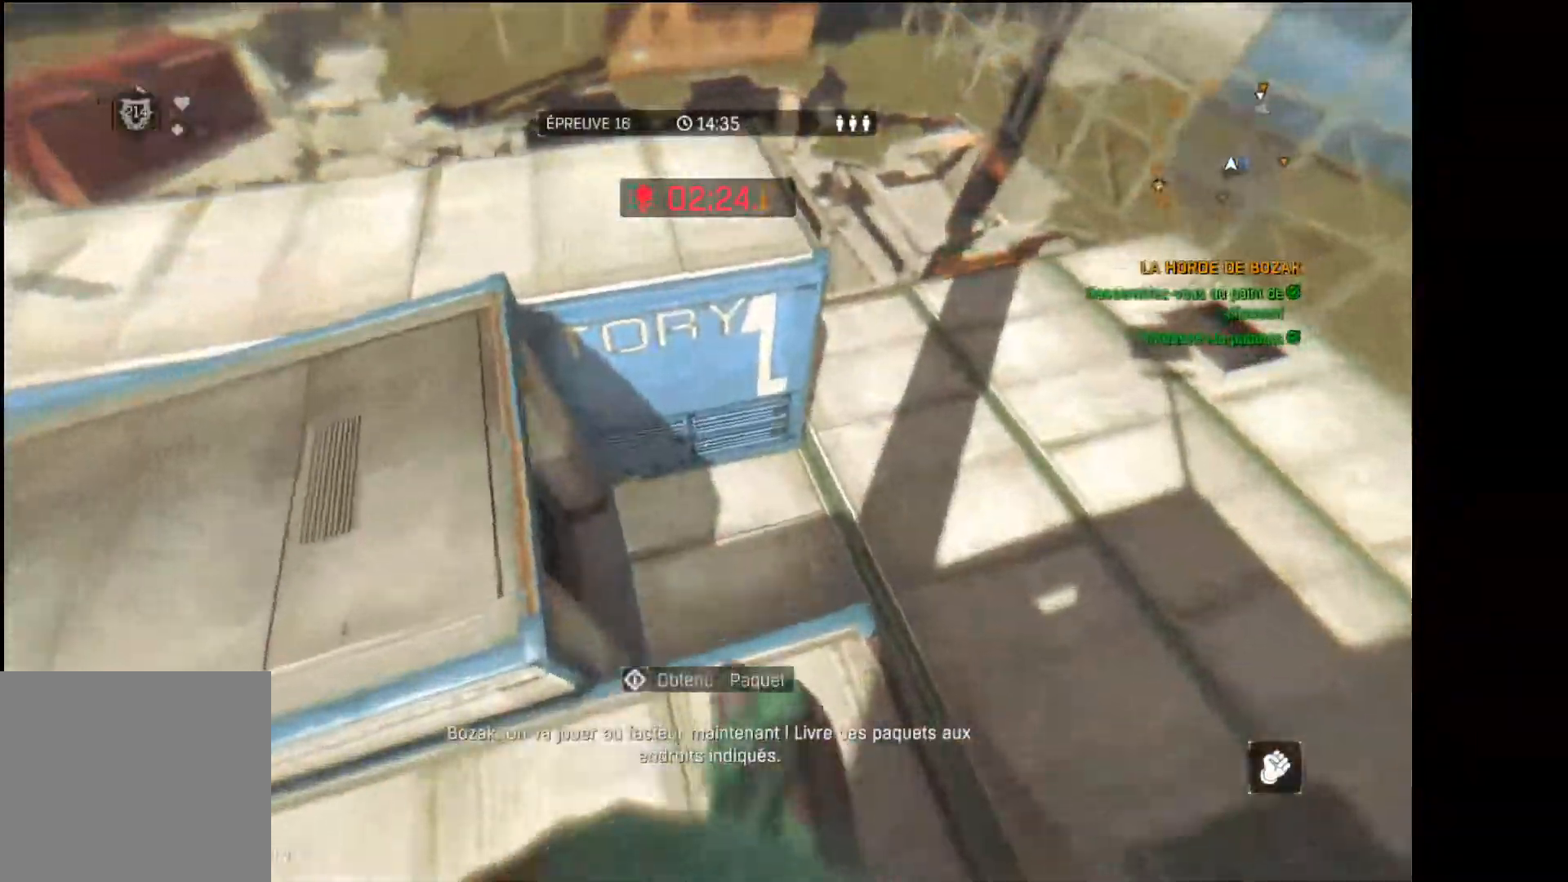
{"buttons": [], "left_stick": "up", "right_stick": "up", "events": [[433, "right_stick", "up"]]}
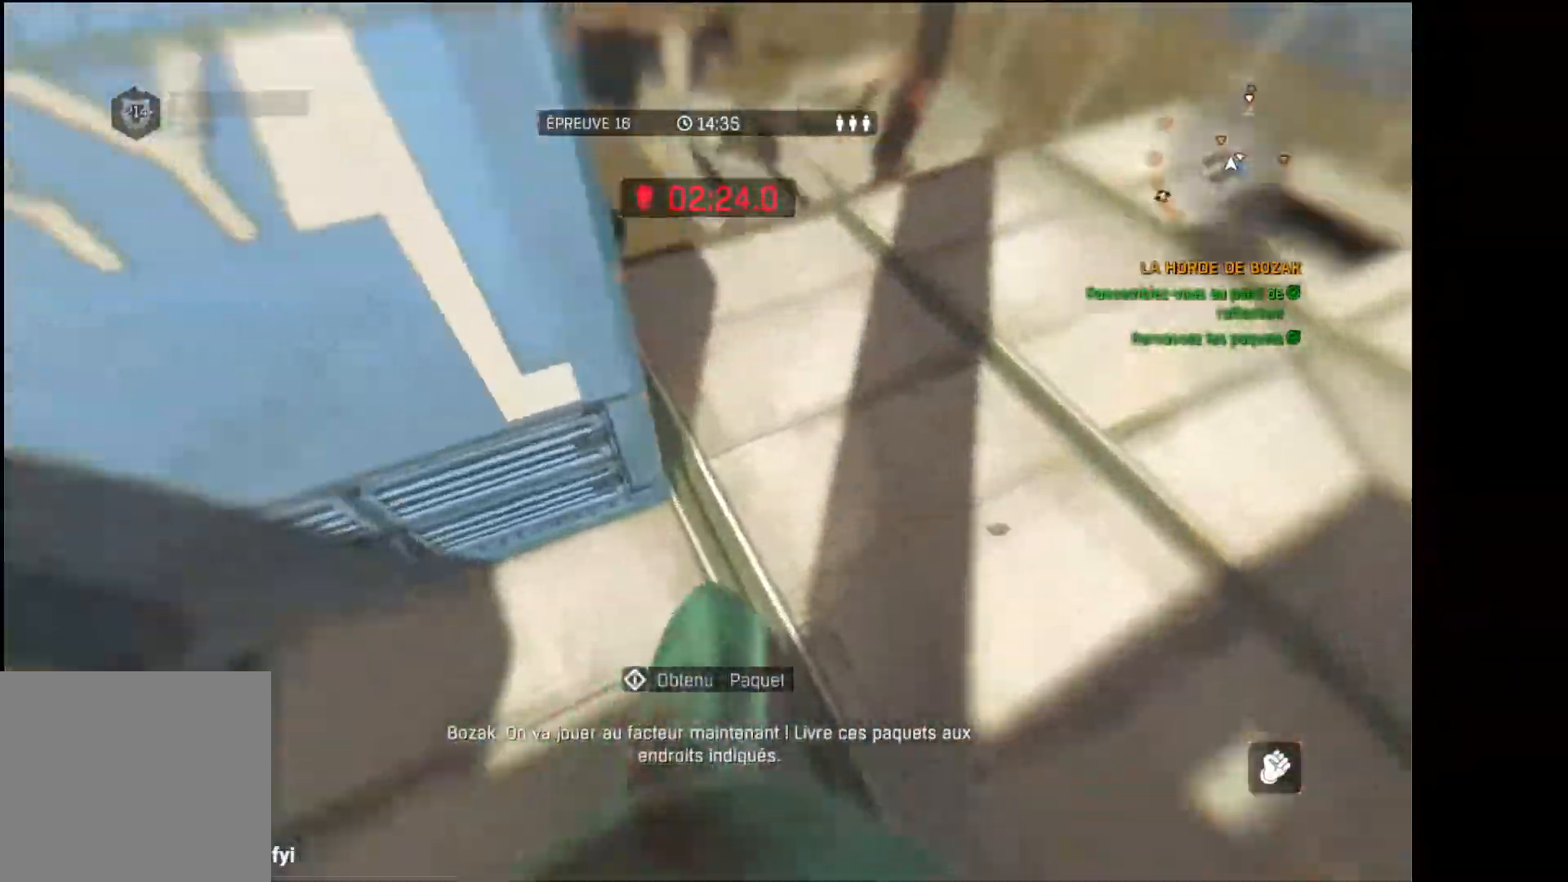
{"buttons": [], "left_stick": "up", "right_stick": "center", "events": [[50, "right_stick", "center"], [267, "right_stick", "left"], [417, "right_stick", "center"]]}
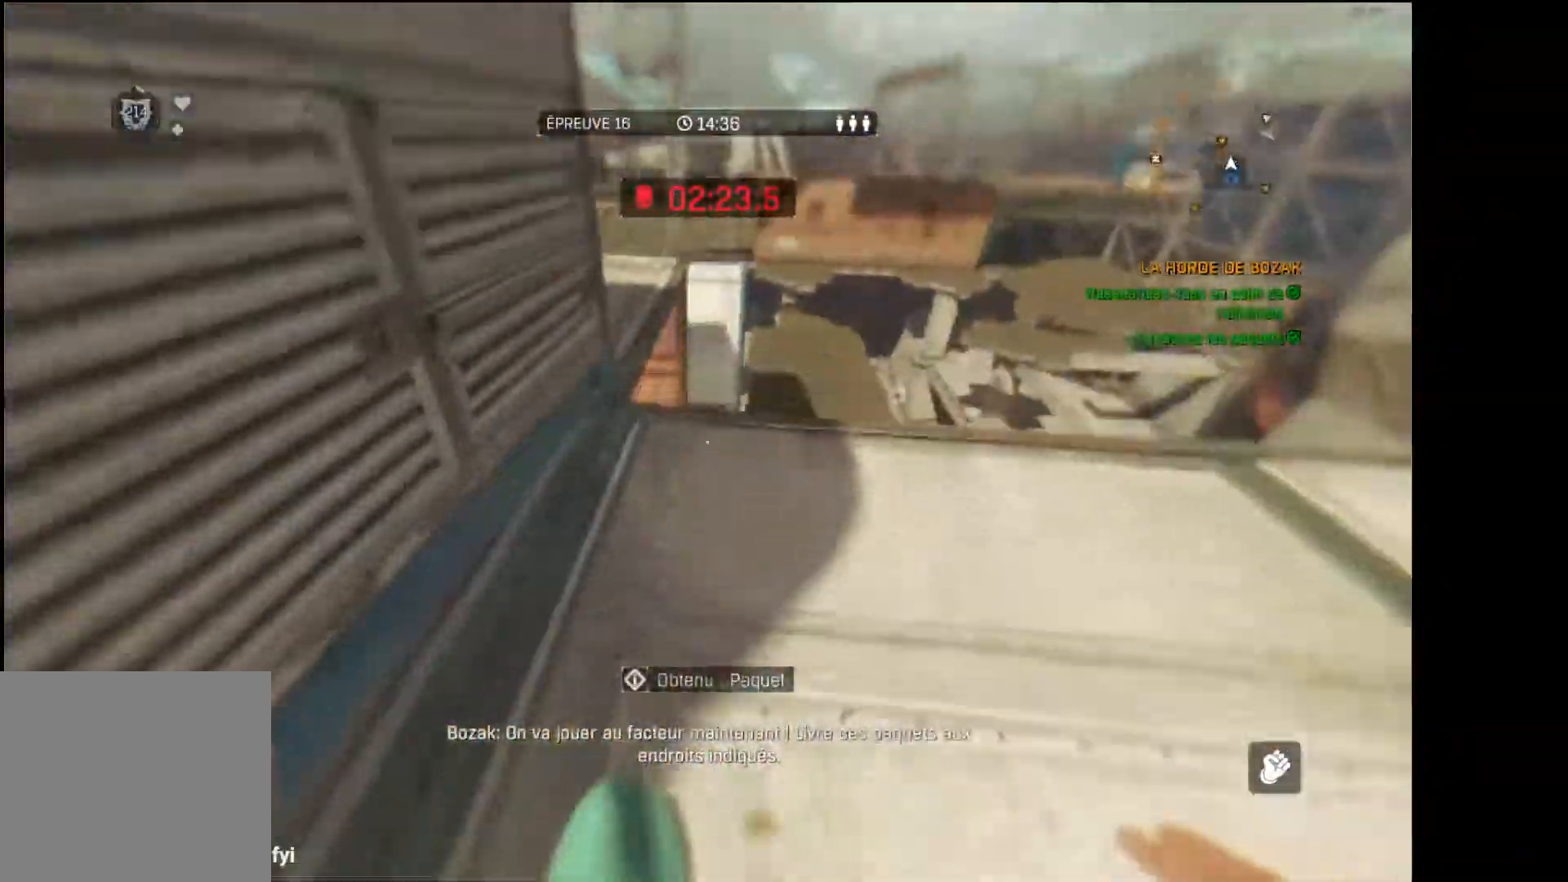
{"buttons": [], "left_stick": "up", "right_stick": "center", "events": []}
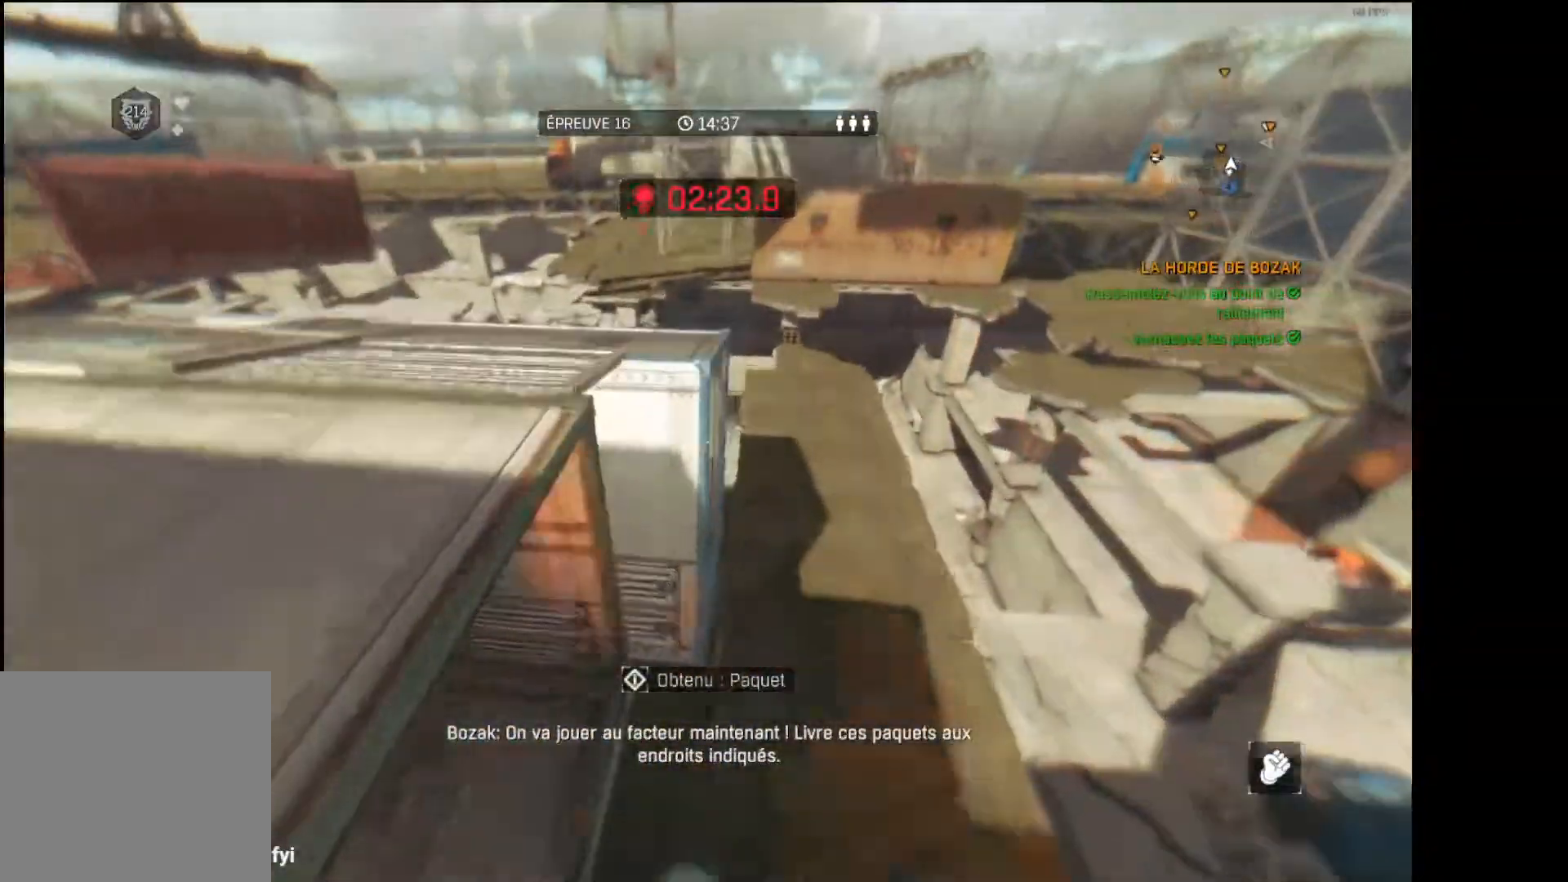
{"buttons": [], "left_stick": "up", "right_stick": "center", "events": [[67, "right_stick", "left"], [350, "right_stick", "center"]]}
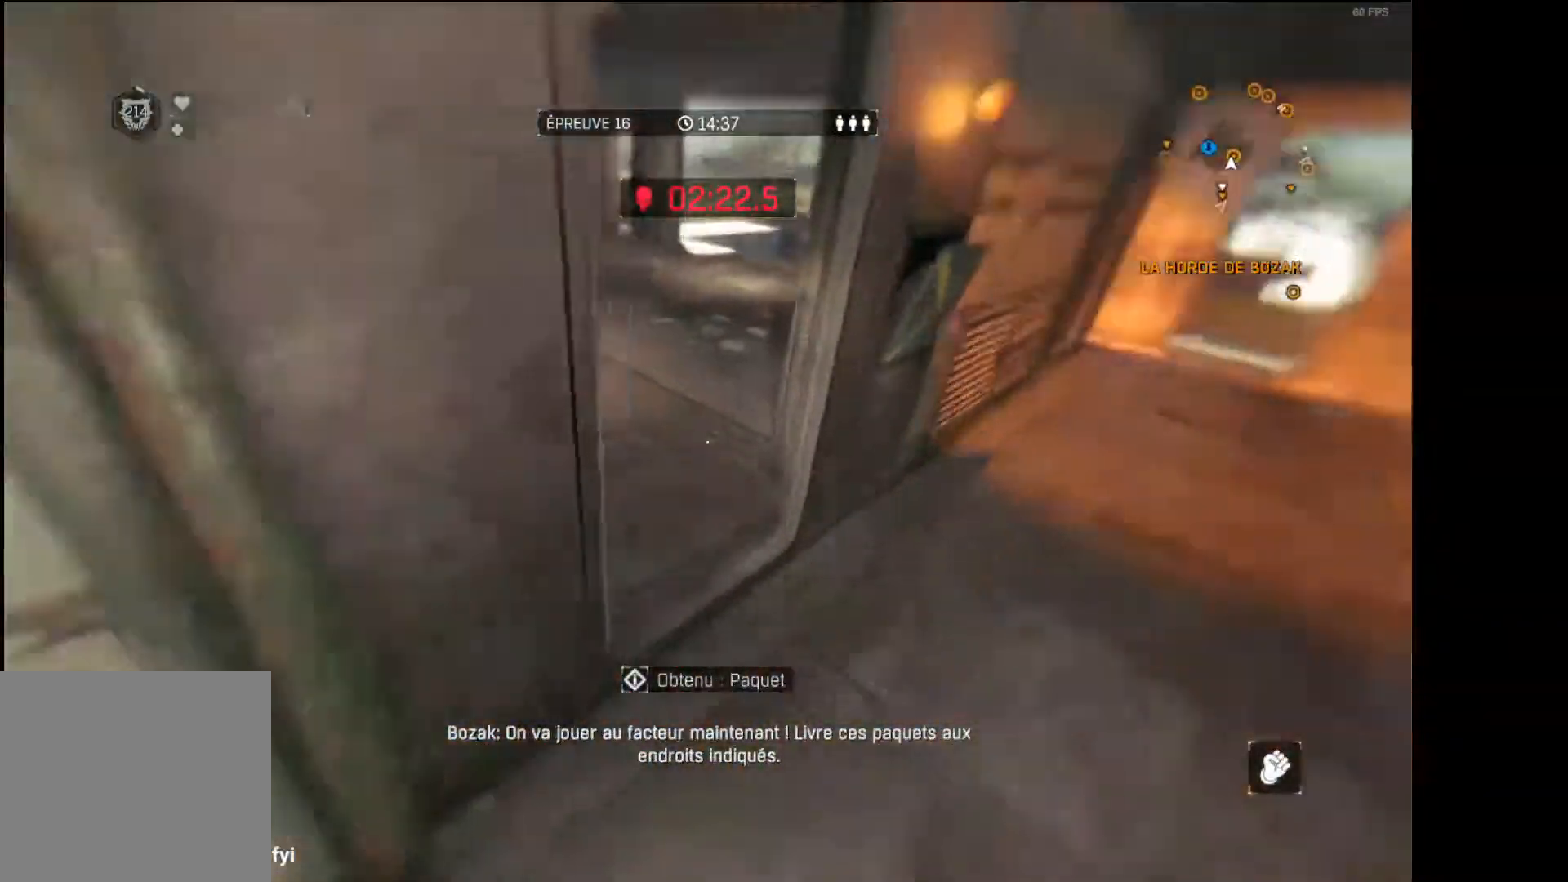
{"buttons": [], "left_stick": "left", "right_stick": "center", "events": [[83, "left_stick", "up-right"], [83, "right_stick", "up-right"], [200, "right_stick", "center"], [283, "X", "down"], [300, "left_stick", "center"], [350, "X", "up"], [417, "X", "down"], [450, "left_stick", "left"], [483, "X", "up"]]}
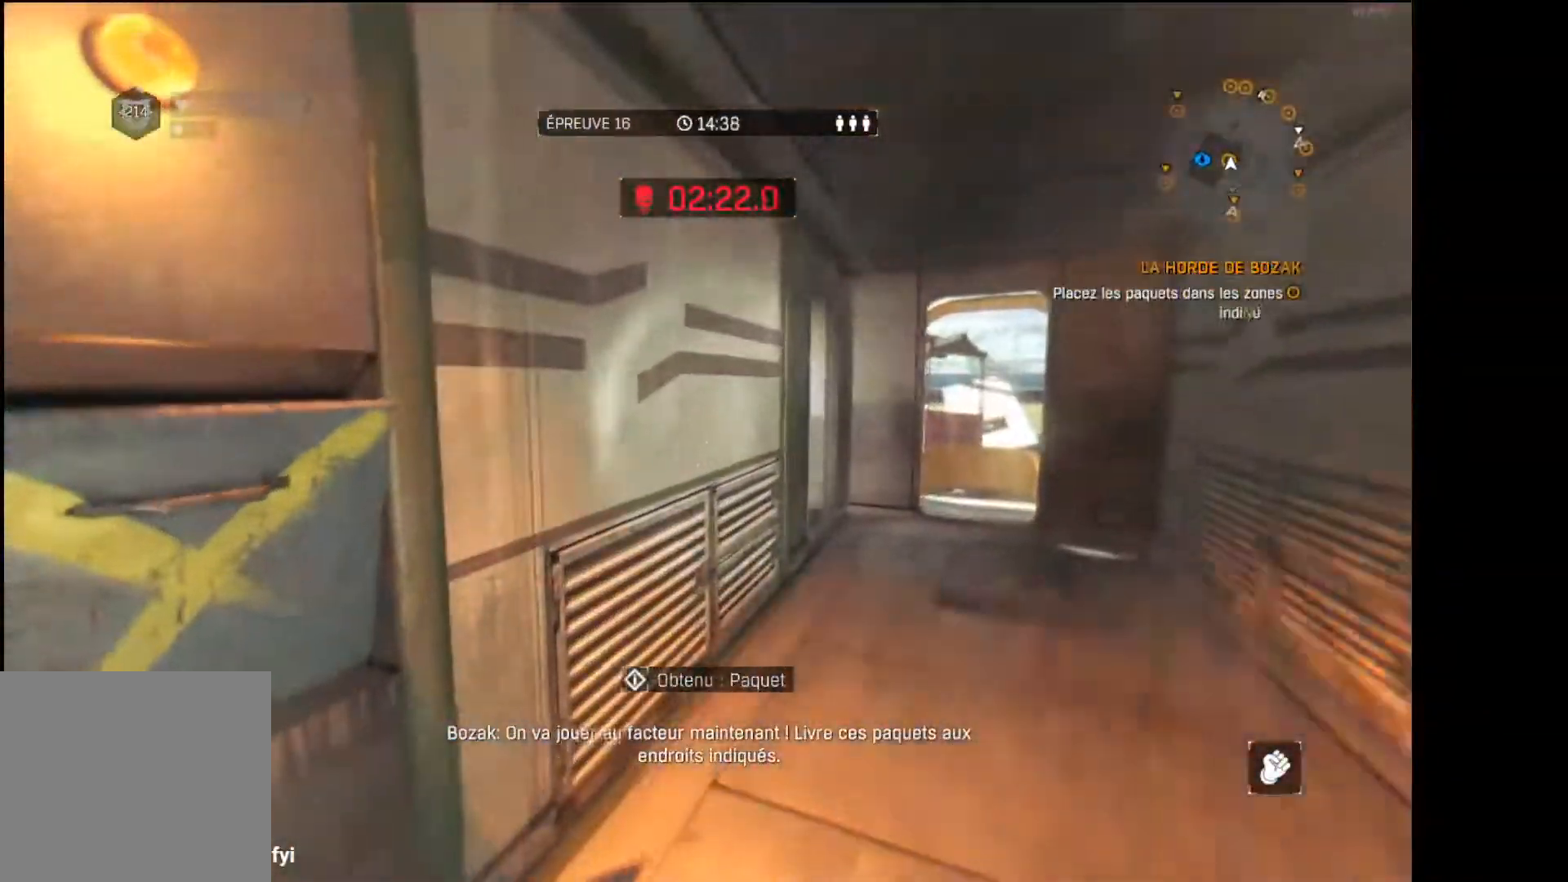
{"buttons": [], "left_stick": "down-right", "right_stick": "center", "events": [[100, "right_stick", "left"], [200, "left_stick", "center"], [217, "right_stick", "center"], [267, "X", "down"], [333, "X", "up"], [383, "left_stick", "down-right"], [433, "X", "down"], [500, "X", "up"]]}
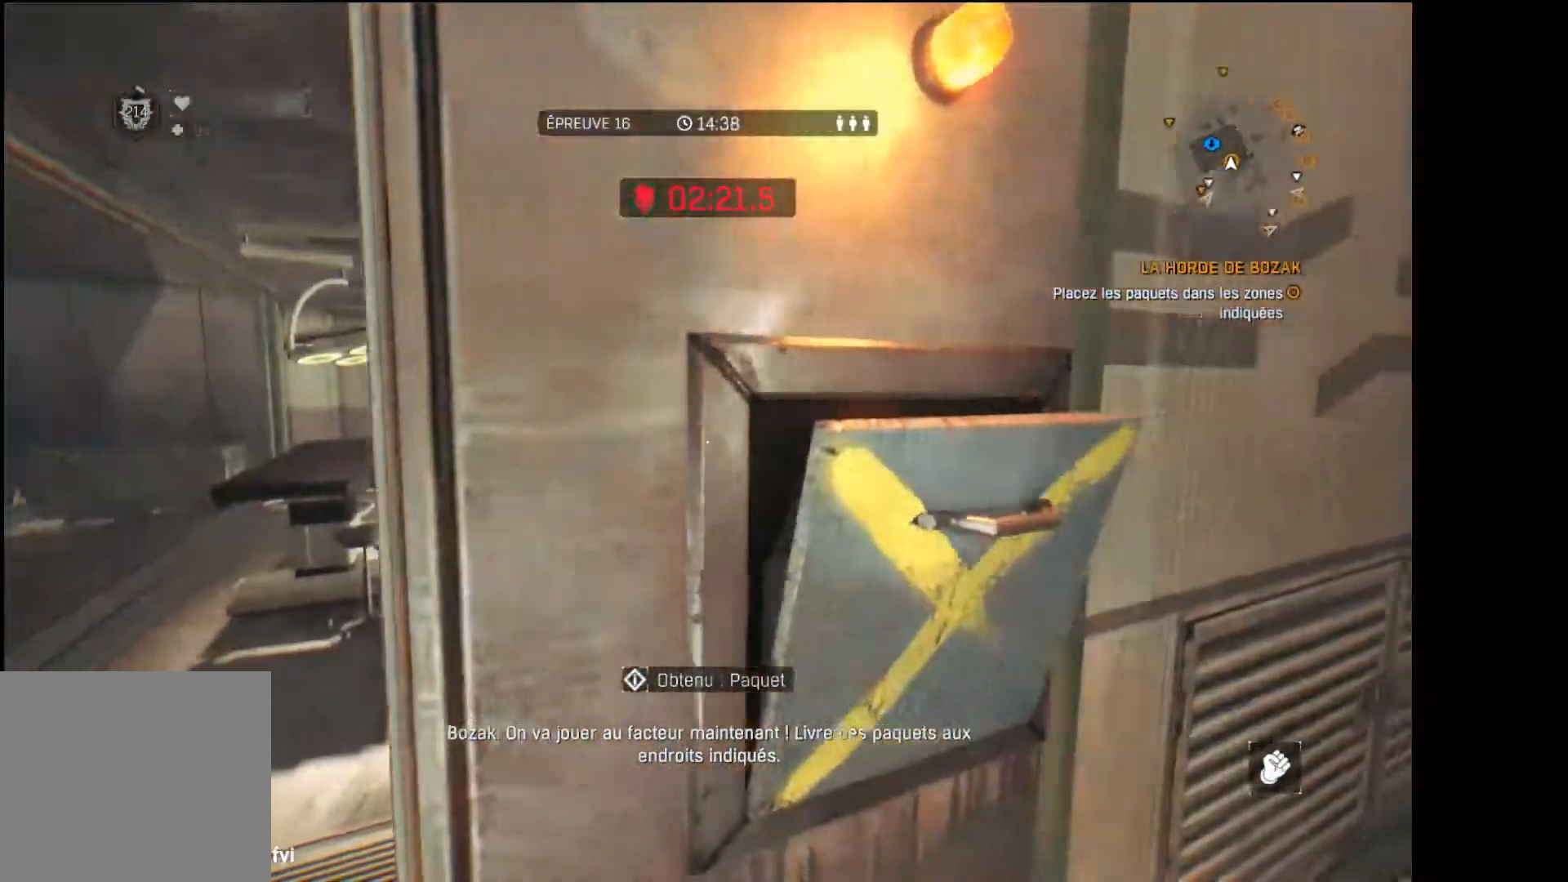
{"buttons": ["L3"], "left_stick": "up", "right_stick": "left", "events": [[50, "left_stick", "center"], [100, "X", "down"], [167, "X", "up"], [267, "left_stick", "up"], [333, "right_stick", "left"], [433, "L3", "down"]]}
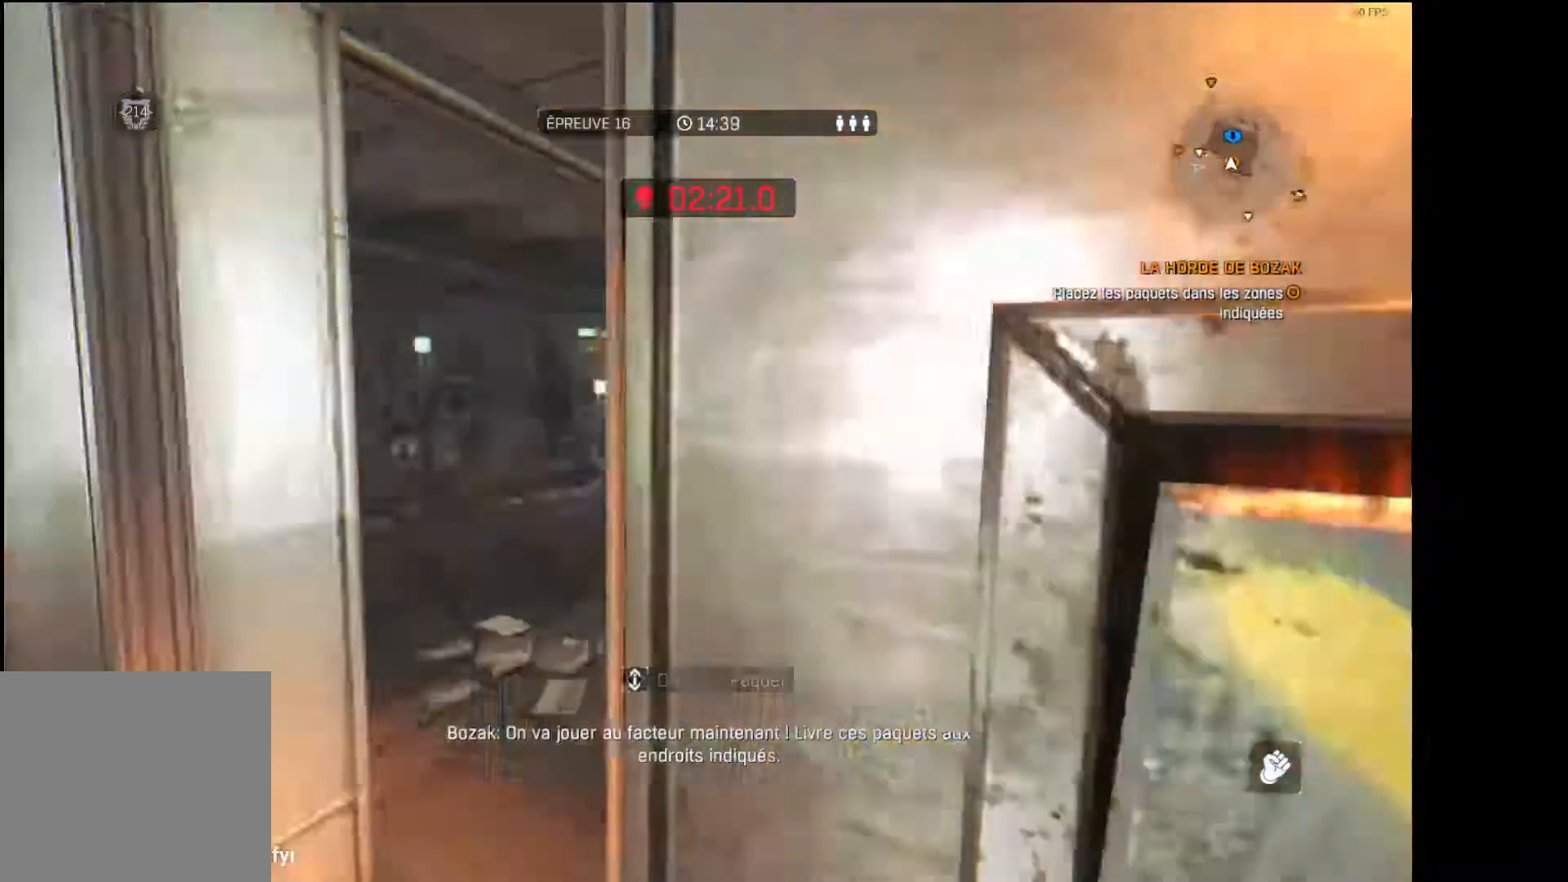
{"buttons": [], "left_stick": "up", "right_stick": "center", "events": [[100, "right_stick", "center"], [333, "right_stick", "down-left"], [417, "L3", "up"], [433, "right_stick", "center"]]}
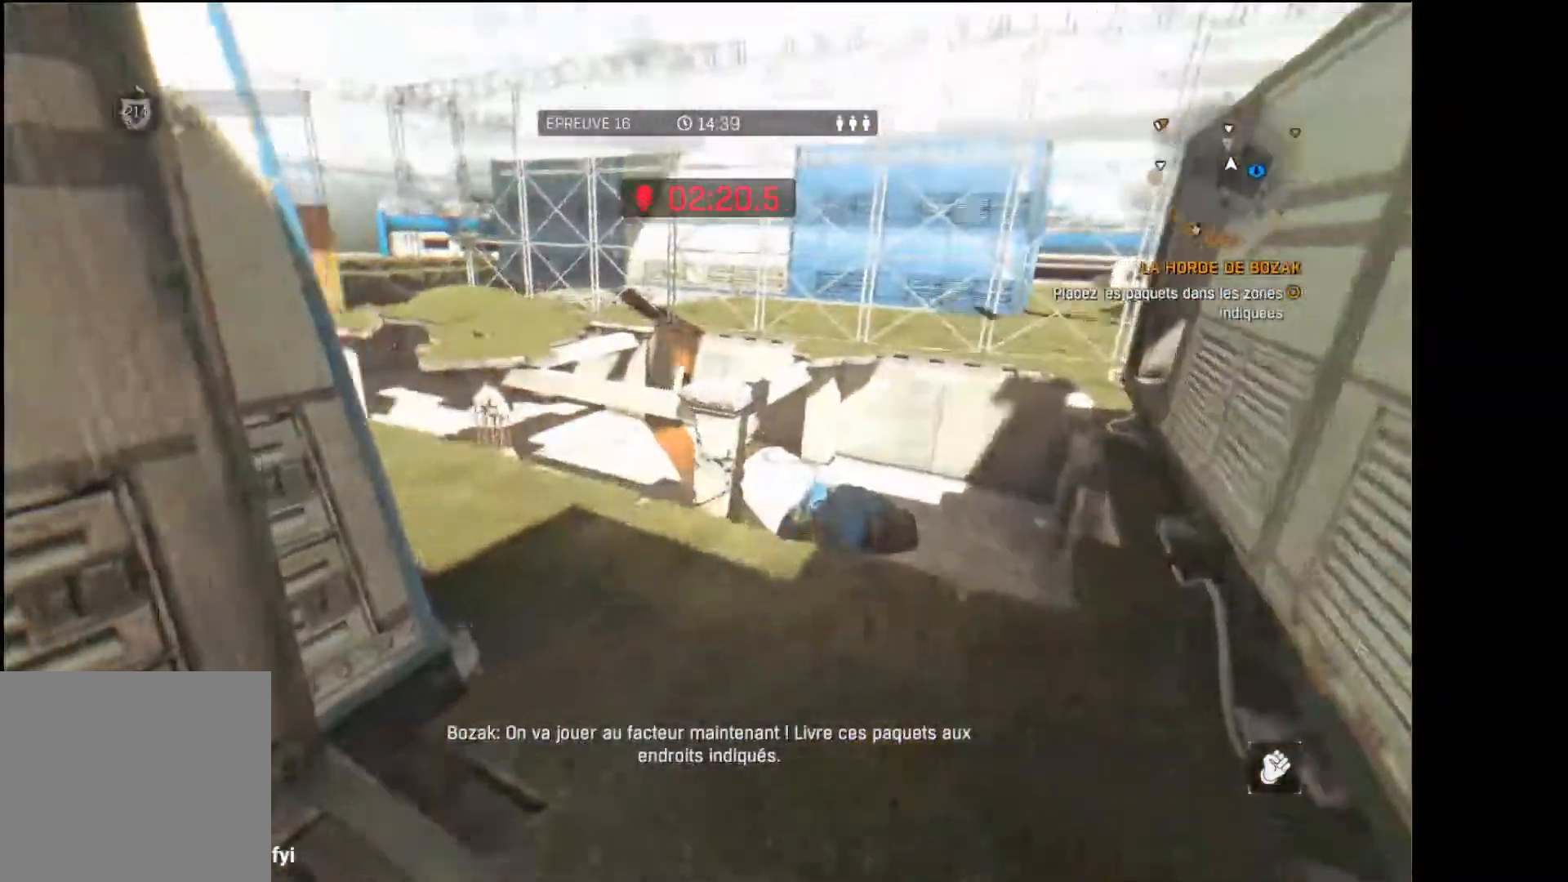
{"buttons": [], "left_stick": "up", "right_stick": "center", "events": []}
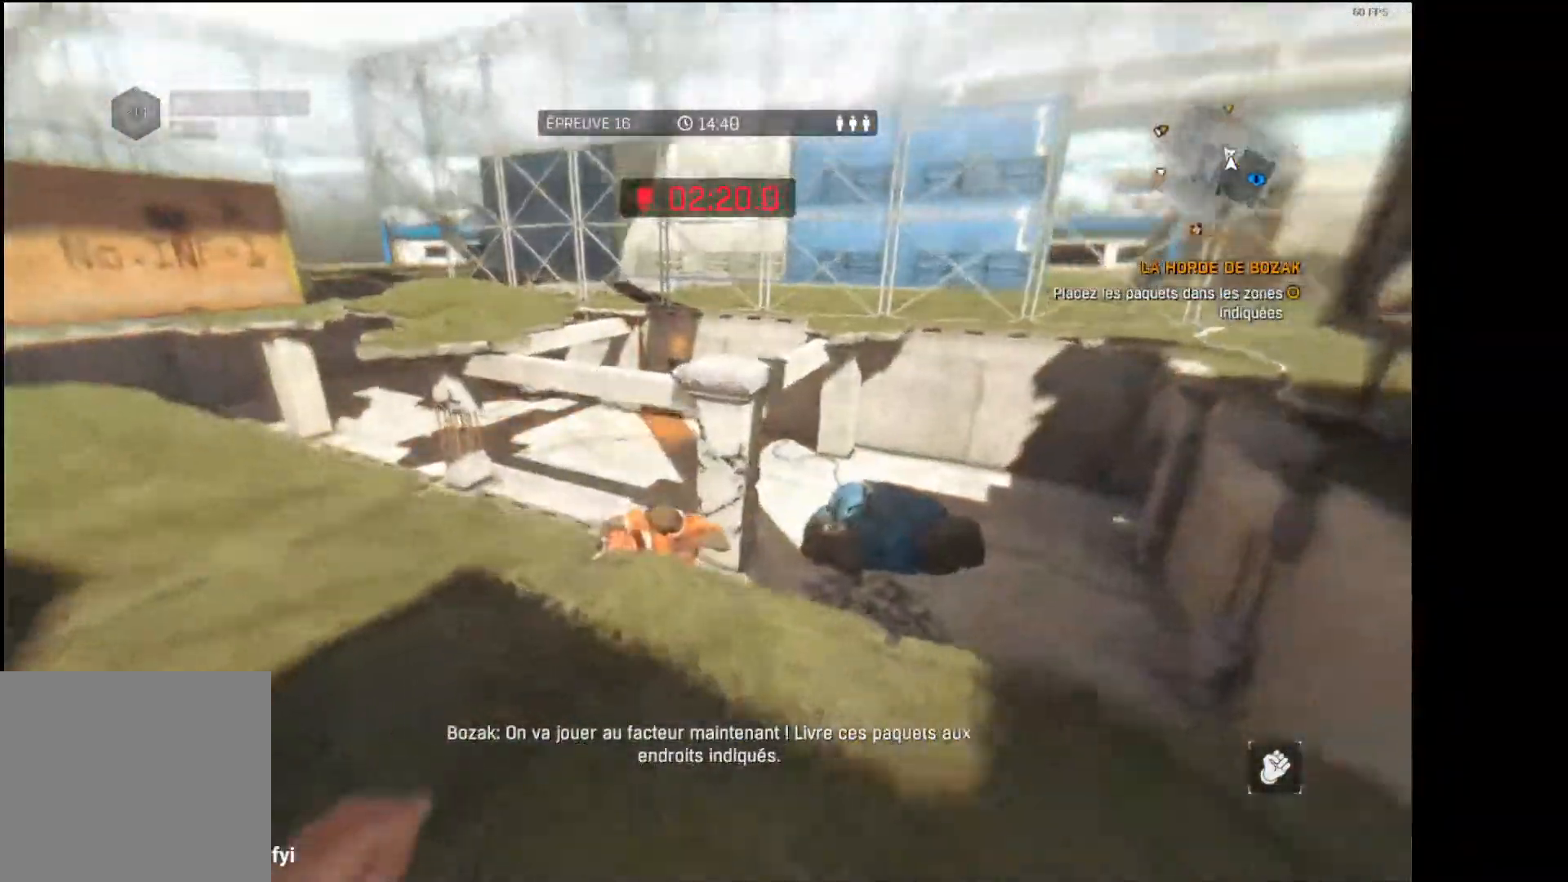
{"buttons": [], "left_stick": "up", "right_stick": "center", "events": [[317, "R1", "down"], [450, "R1", "up"]]}
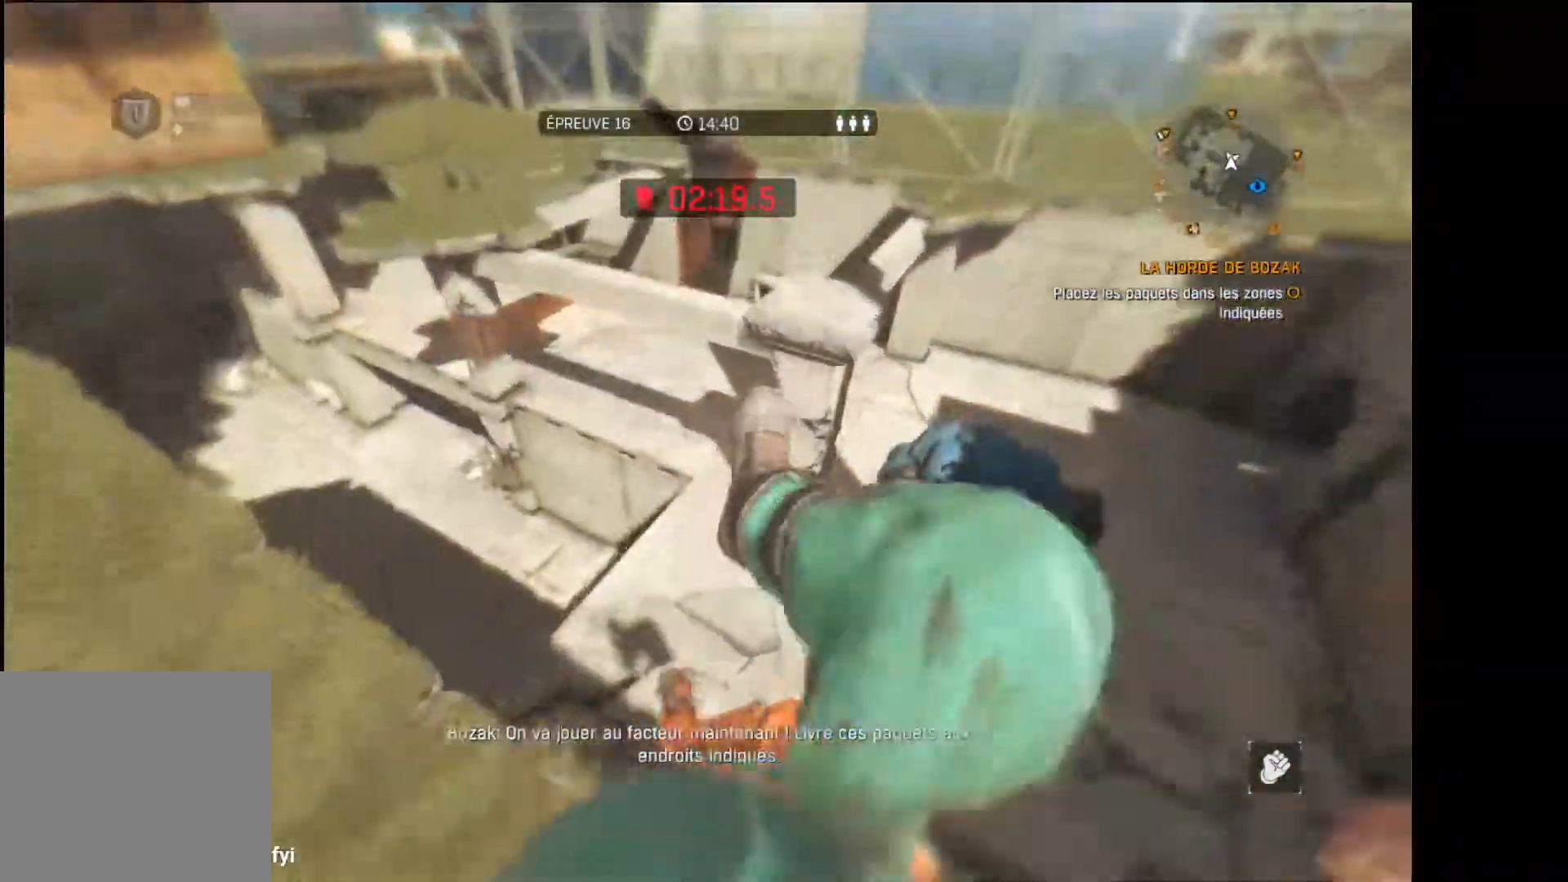
{"buttons": [], "left_stick": "up", "right_stick": "center", "events": []}